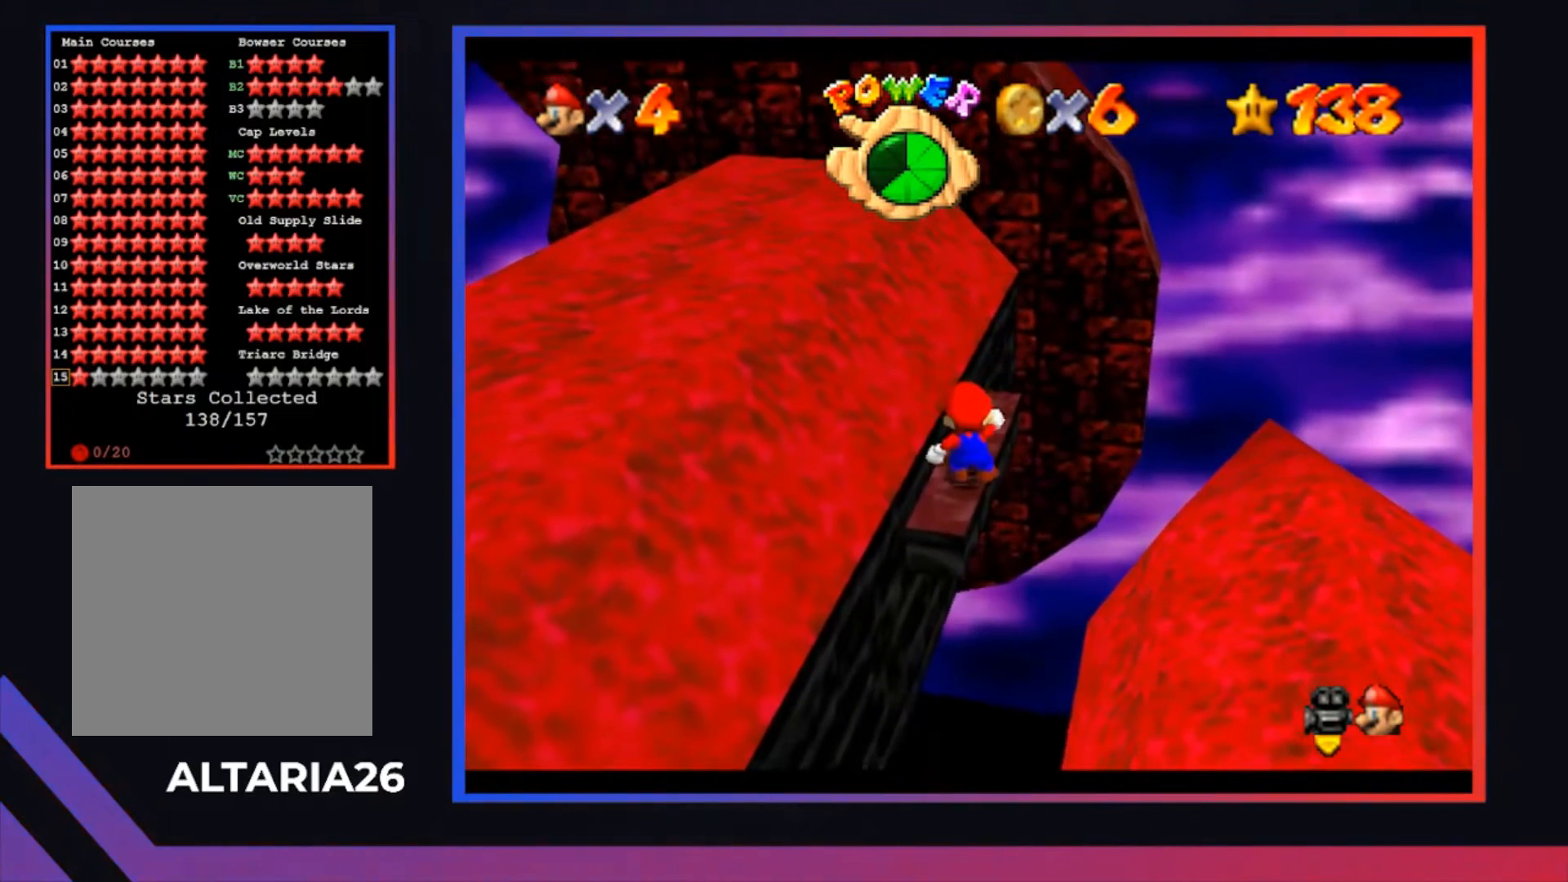
Gameplay with a controller (Xbox layout); each line is a JSON object with the inputs held at the frame after it. "events" lists button and stick changes between this image and that frame as [ms after this image, input, new state], when the widget could be followed in between.
{"buttons": [], "left_stick": "down", "right_stick": "center", "events": [[267, "A", "down"], [367, "A", "up"], [400, "left_stick", "down"]]}
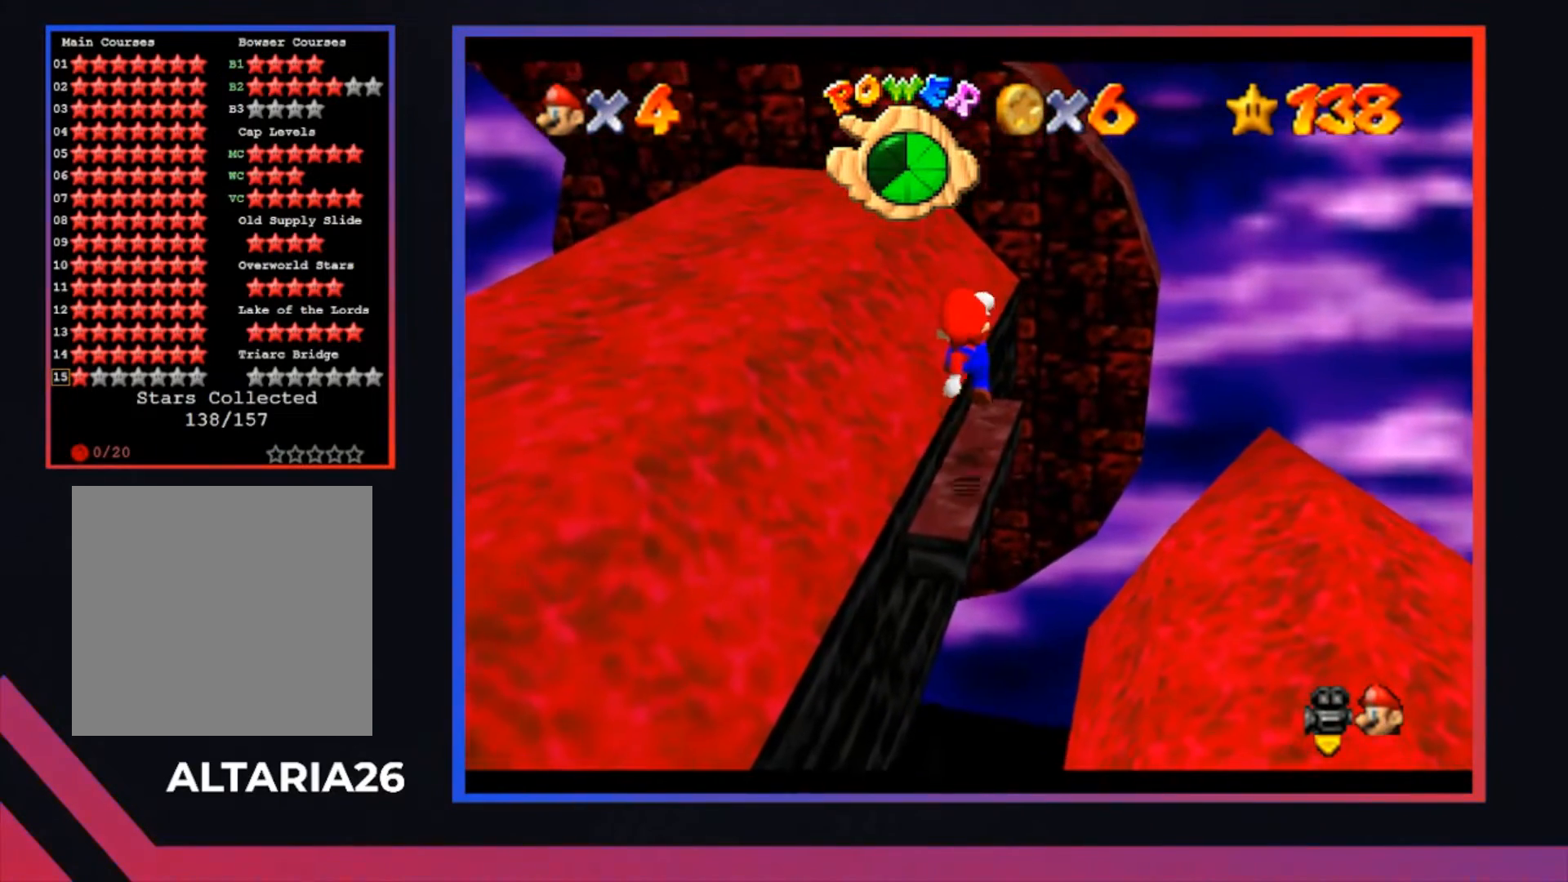
{"buttons": [], "left_stick": "center", "right_stick": "center", "events": [[100, "left_stick", "center"]]}
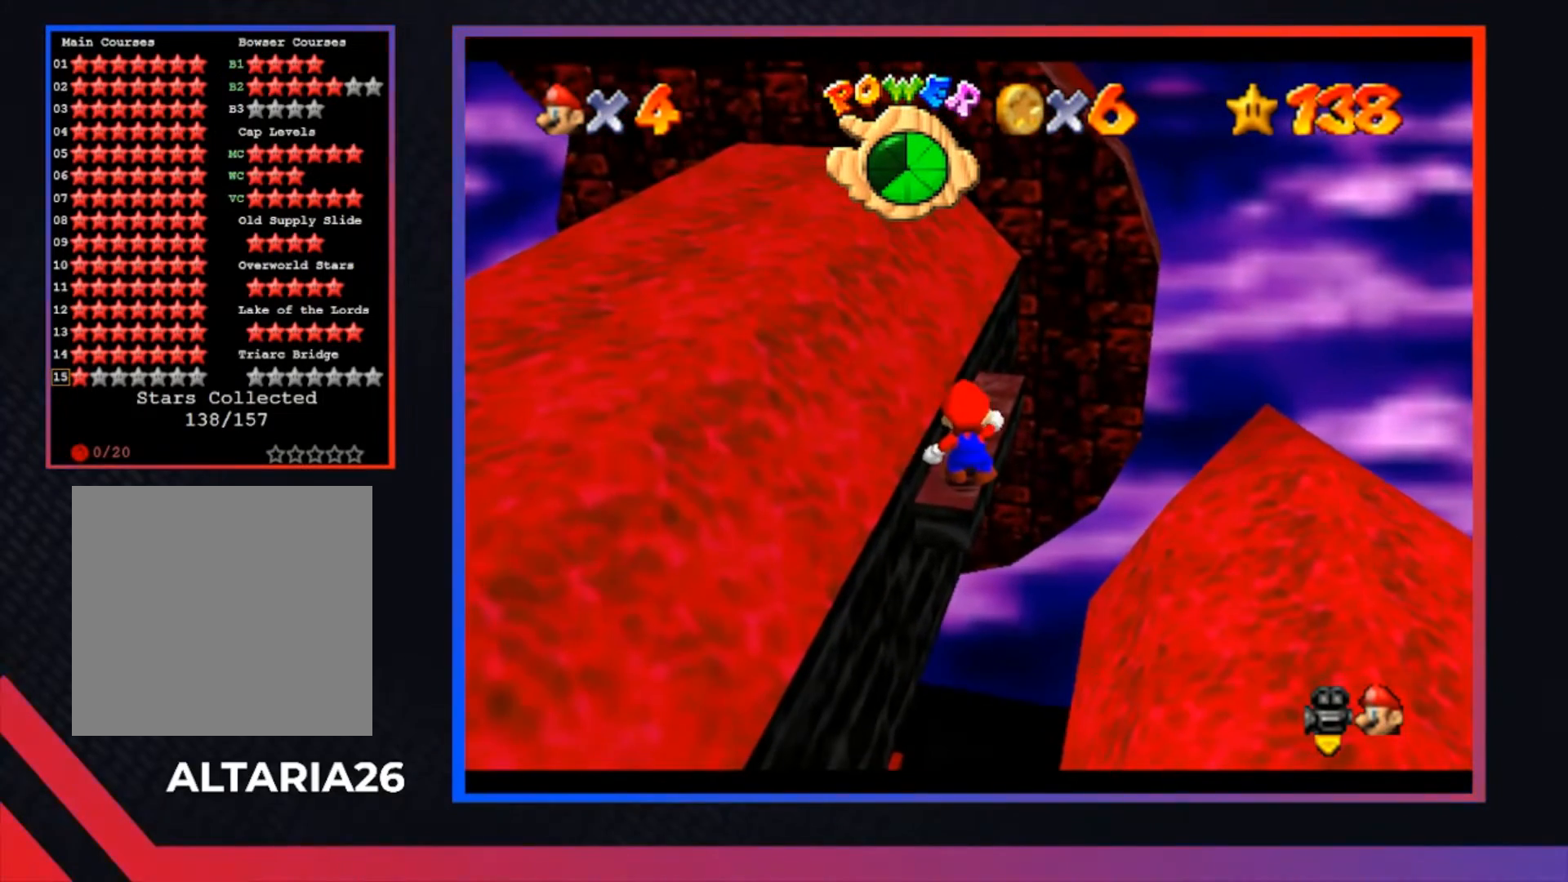
{"buttons": [], "left_stick": "center", "right_stick": "center", "events": []}
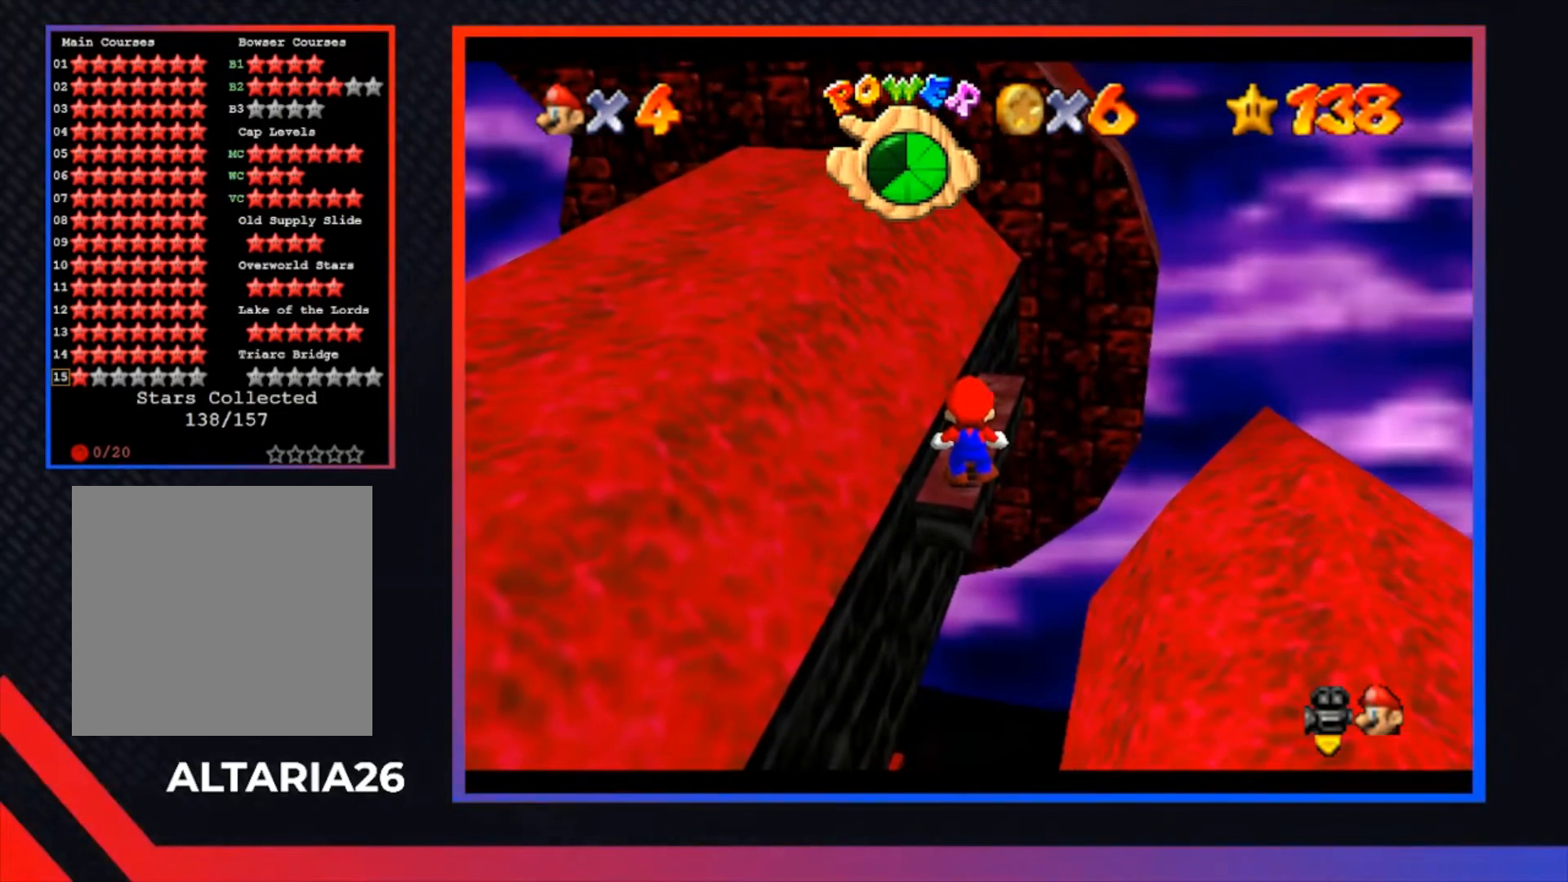
{"buttons": [], "left_stick": "center", "right_stick": "center", "events": []}
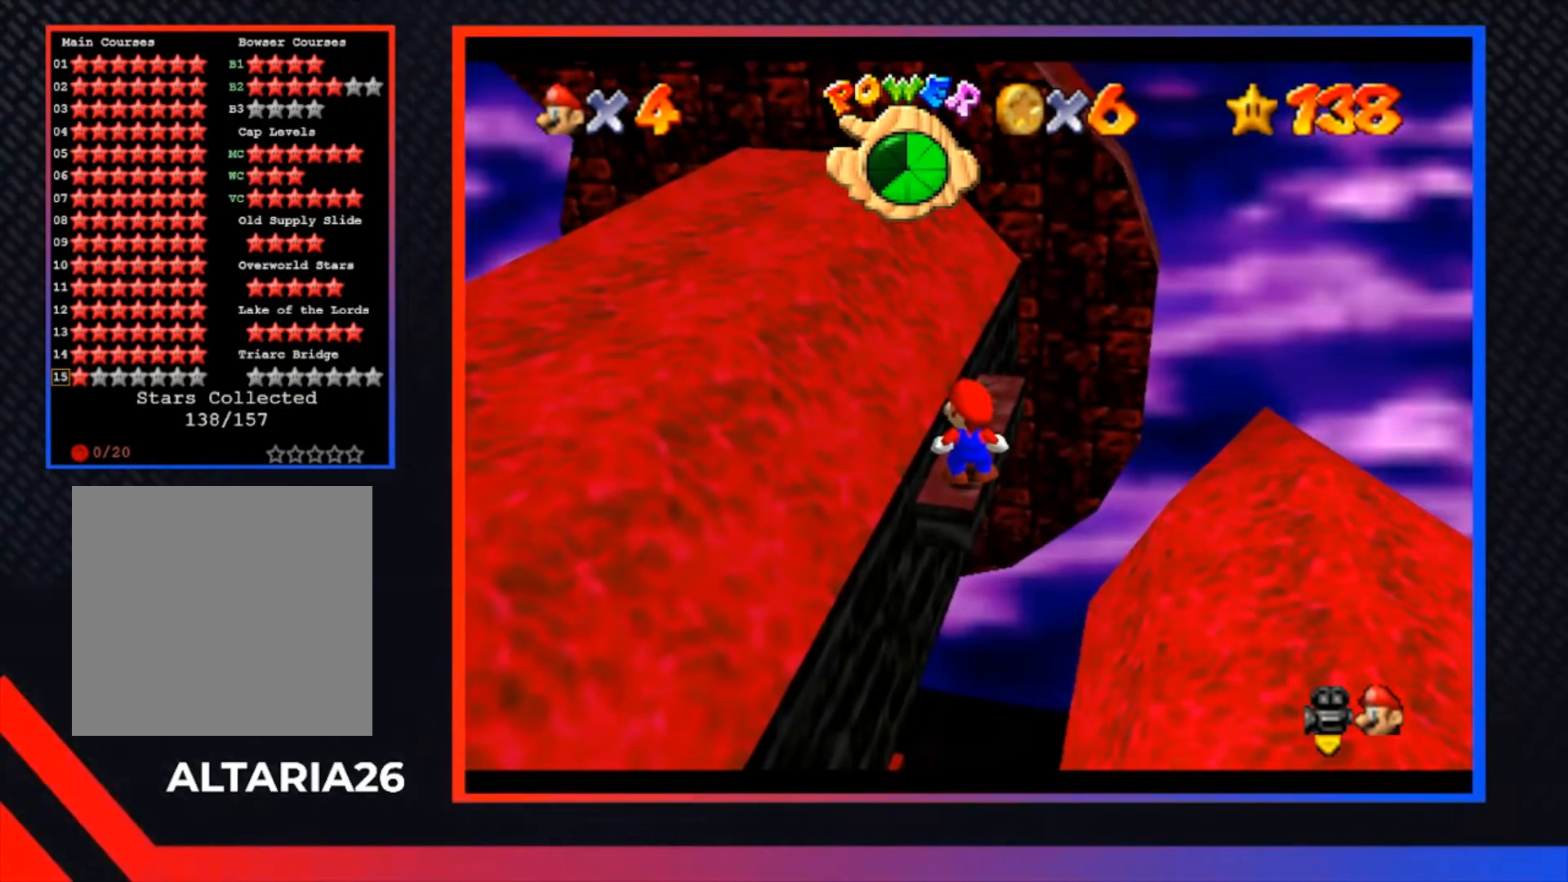
{"buttons": [], "left_stick": "up", "right_stick": "center", "events": [[267, "A", "down"], [367, "A", "up"], [400, "left_stick", "right"], [500, "left_stick", "up"]]}
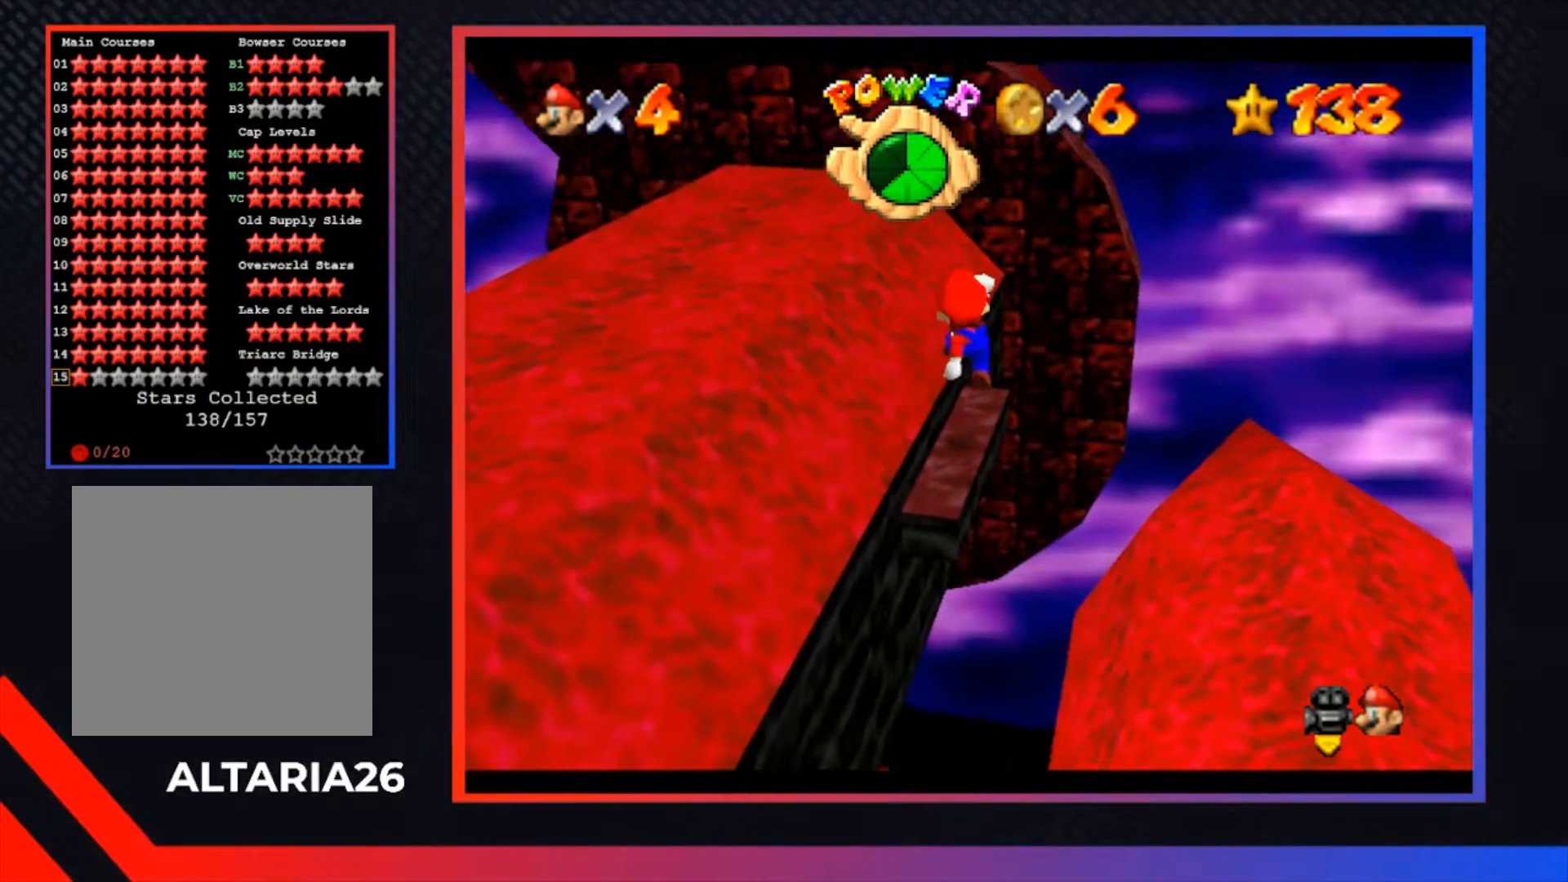
{"buttons": [], "left_stick": "up", "right_stick": "center", "events": [[100, "X", "down"], [233, "X", "up"]]}
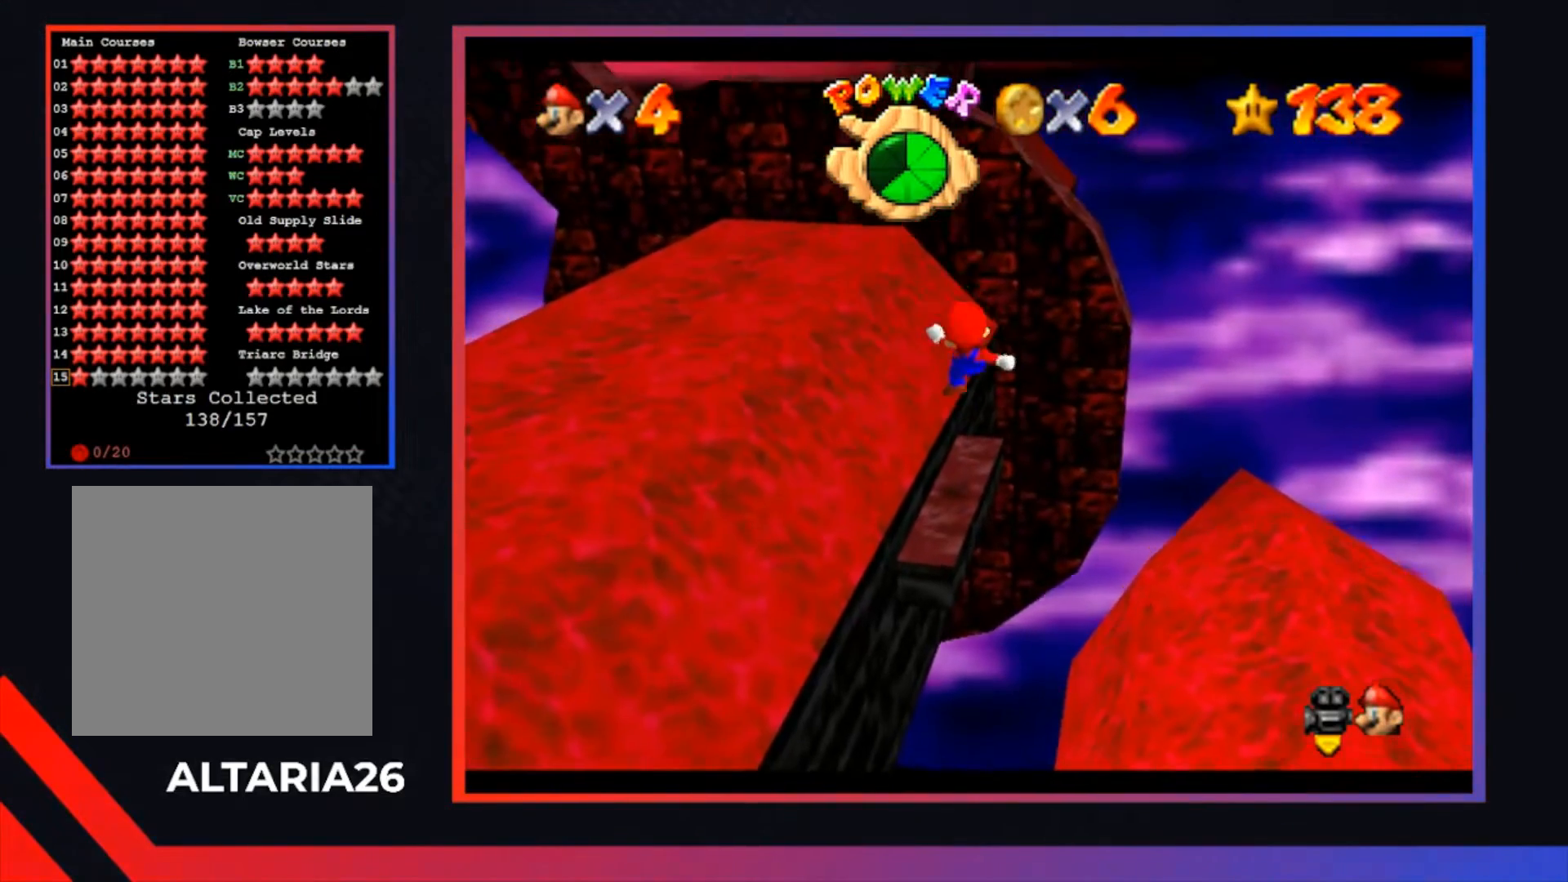
{"buttons": ["A"], "left_stick": "up-left", "right_stick": "center", "events": [[233, "A", "down"], [333, "left_stick", "up-left"]]}
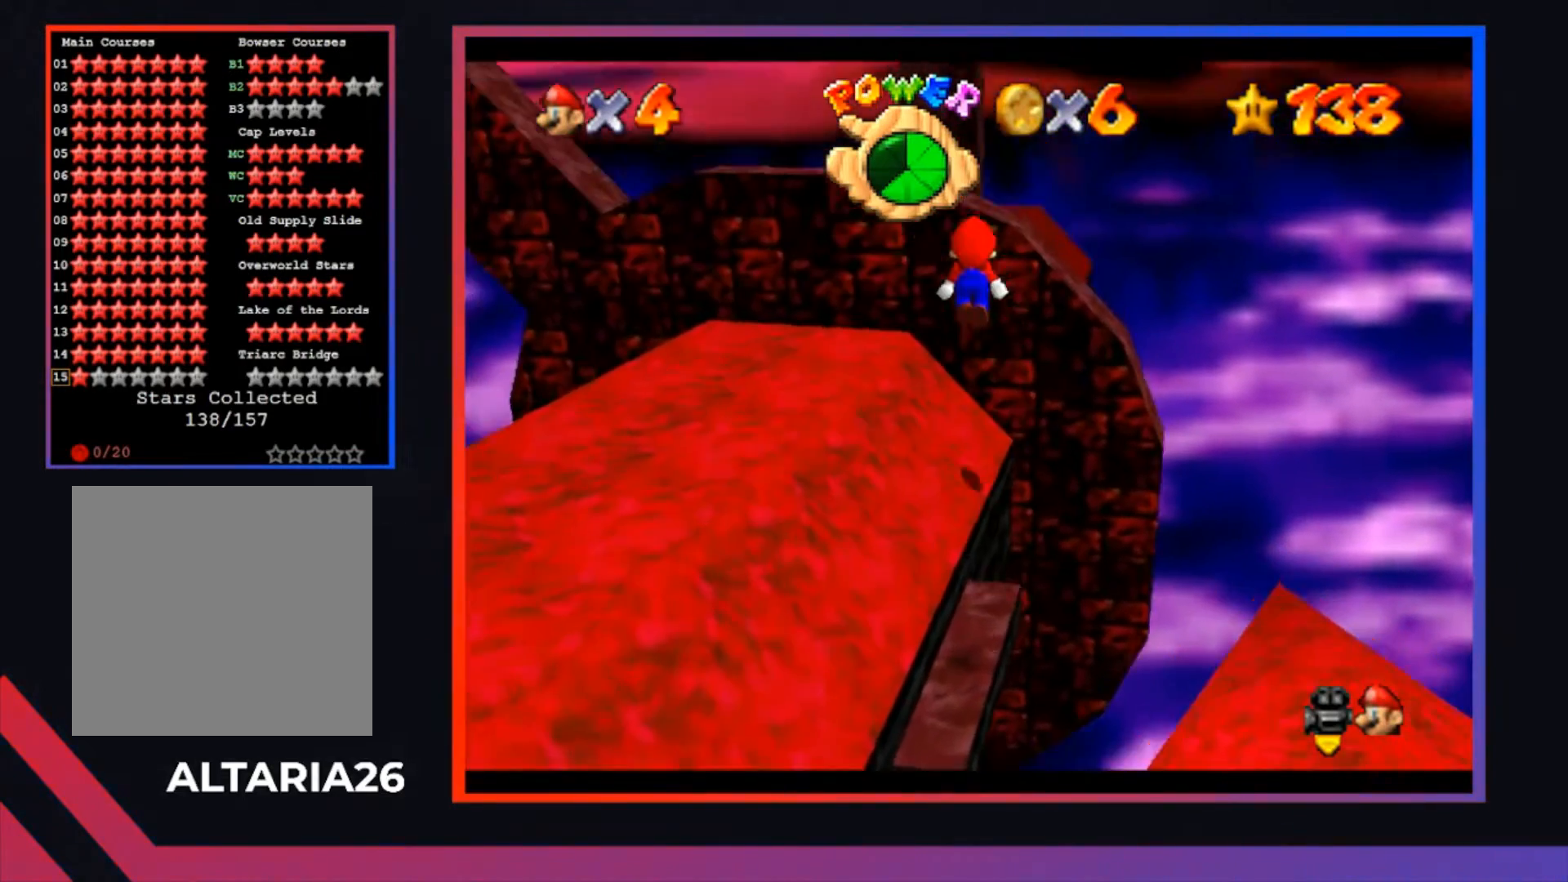
{"buttons": ["A"], "left_stick": "up", "right_stick": "center", "events": [[333, "A", "up"], [467, "left_stick", "up"], [500, "A", "down"]]}
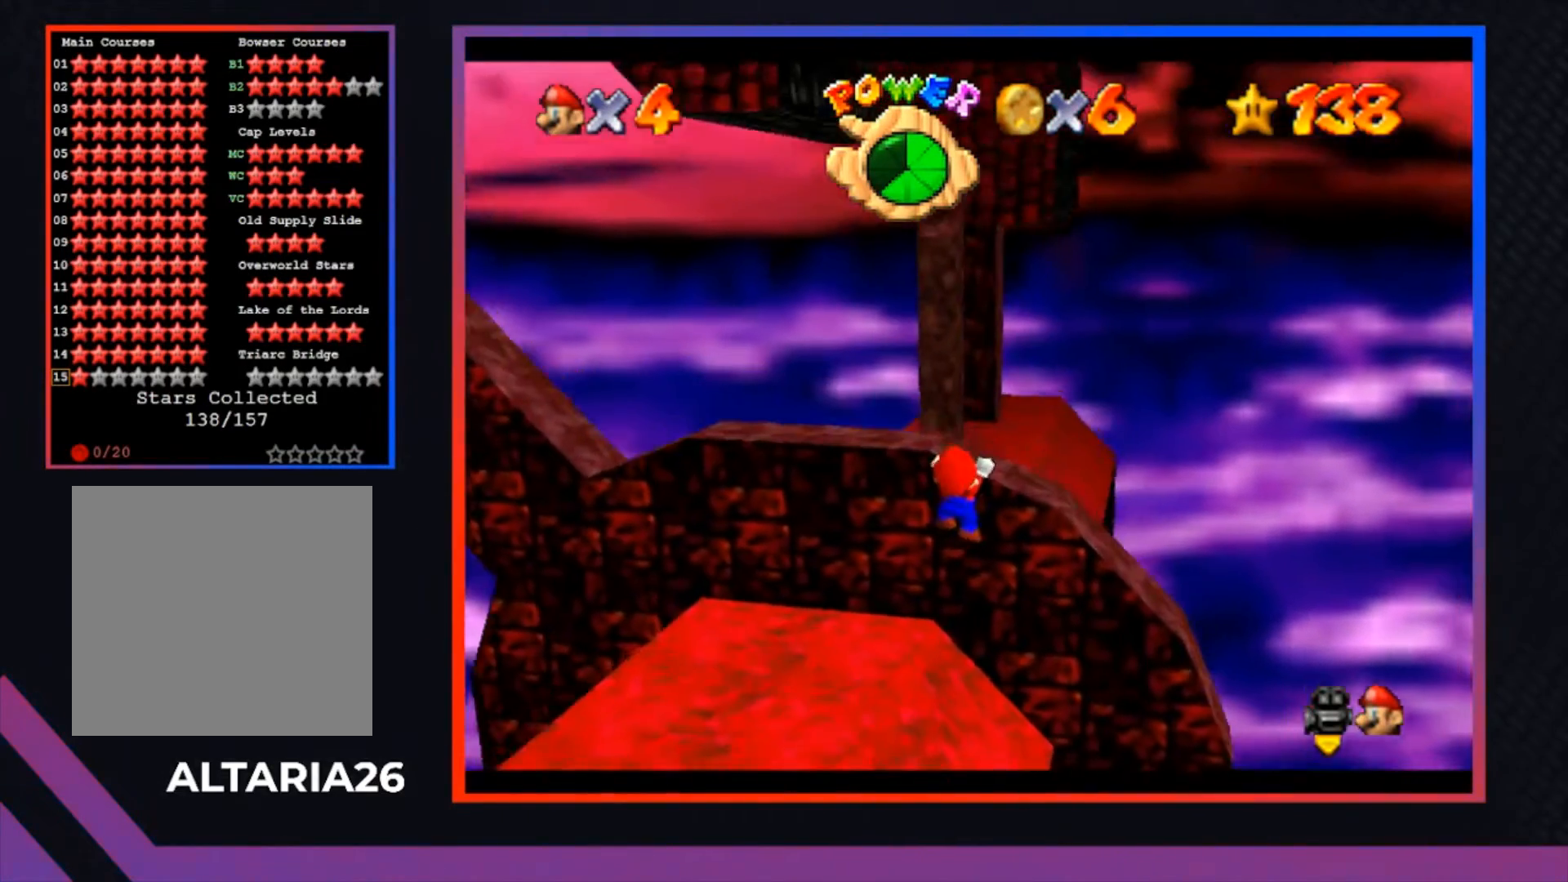
{"buttons": [], "left_stick": "center", "right_stick": "center", "events": [[67, "left_stick", "center"], [167, "A", "up"]]}
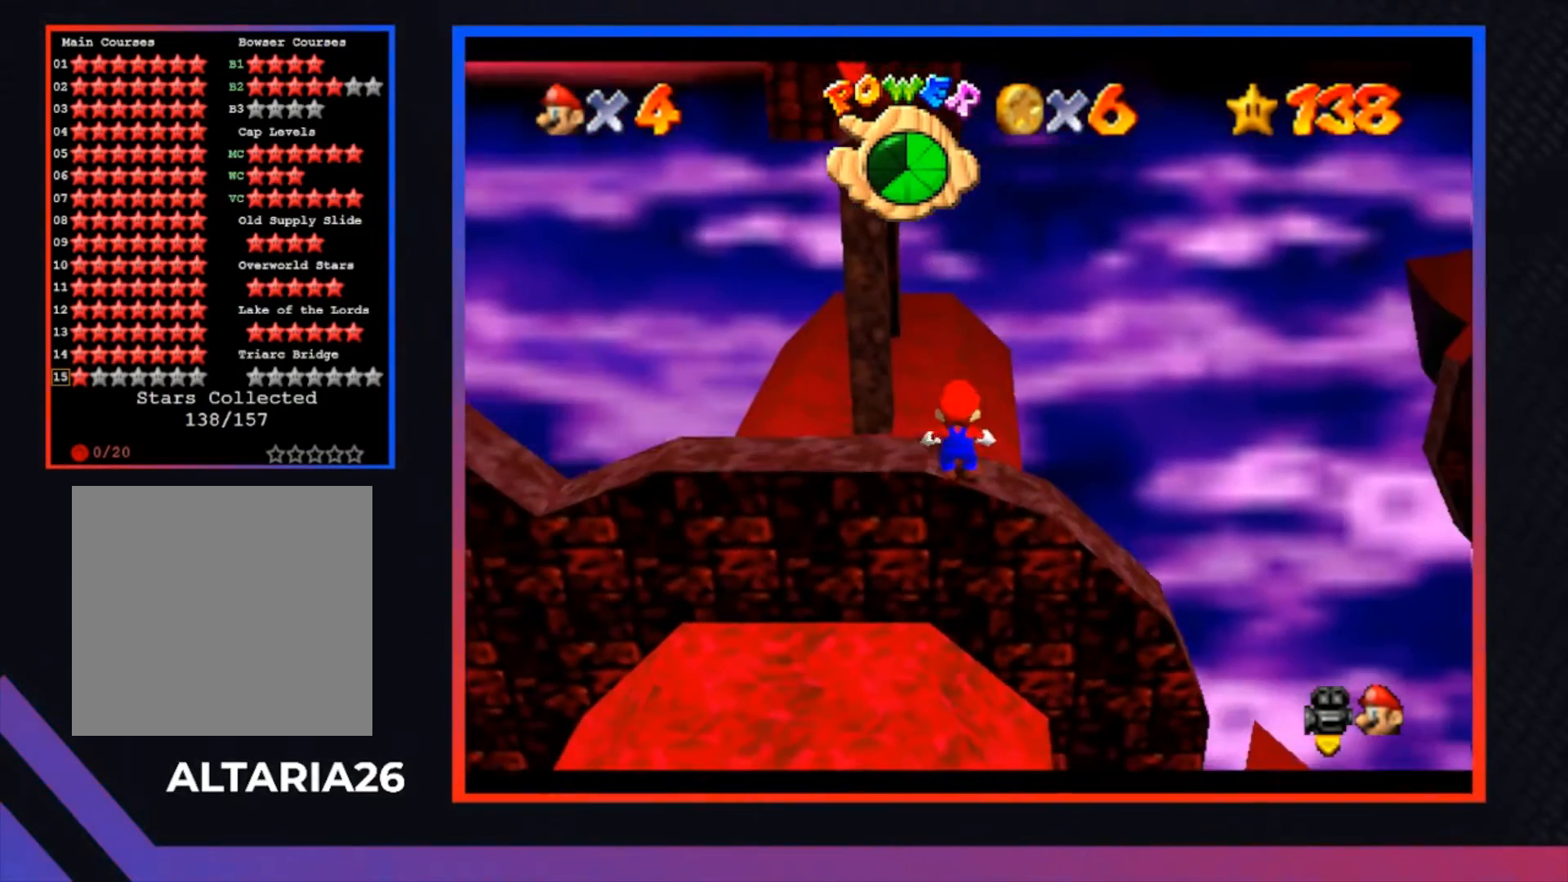
{"buttons": [], "left_stick": "left", "right_stick": "center", "events": [[67, "A", "down"], [200, "left_stick", "left"], [267, "A", "up"]]}
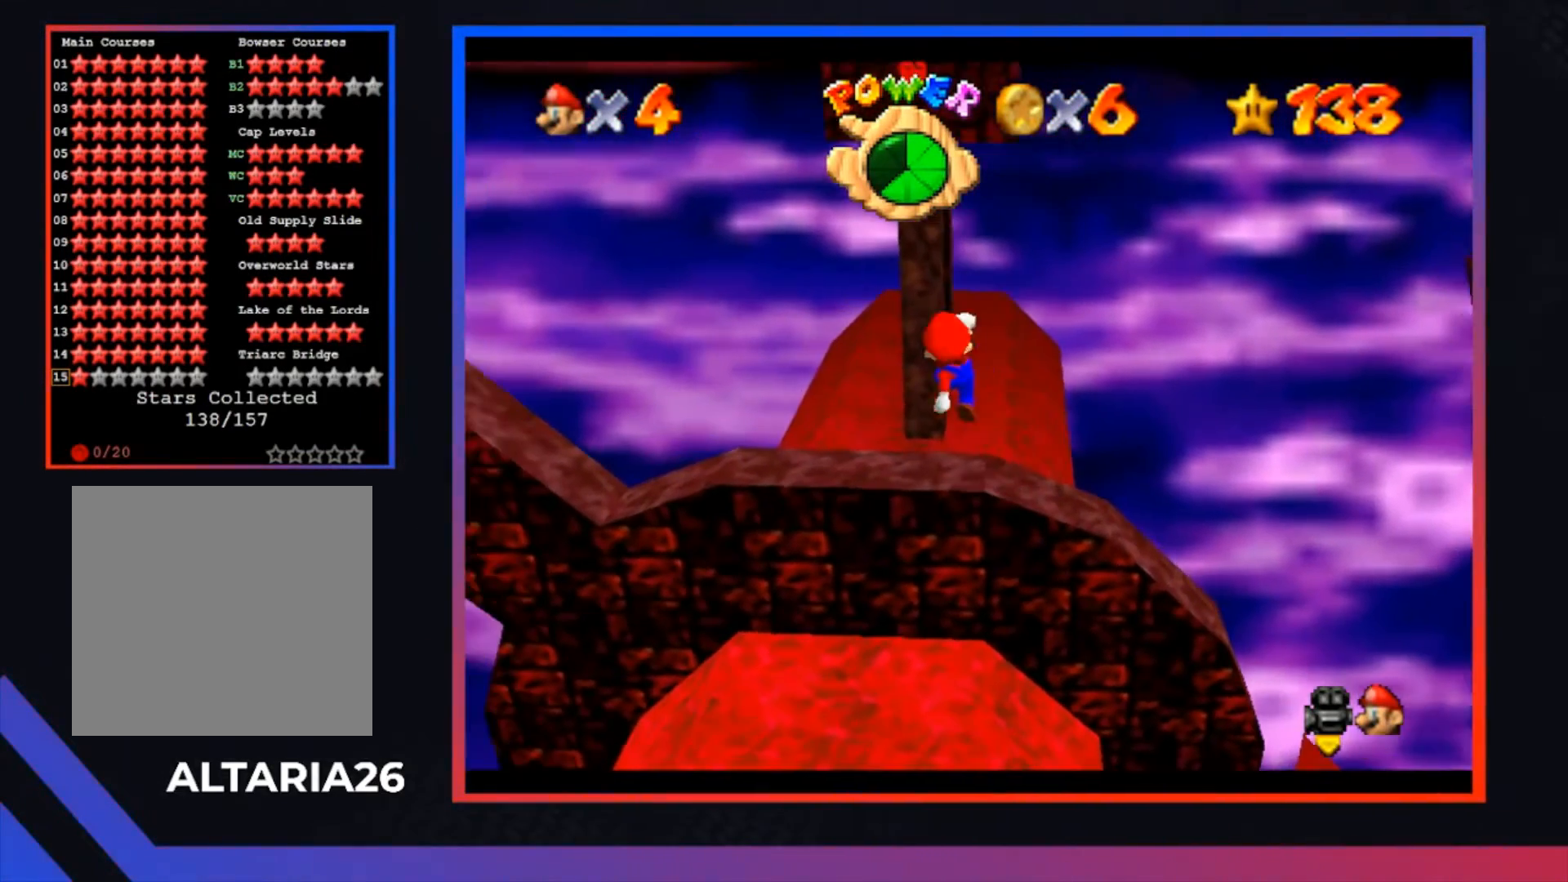
{"buttons": ["A"], "left_stick": "center", "right_stick": "center", "events": [[167, "left_stick", "center"], [433, "A", "down"]]}
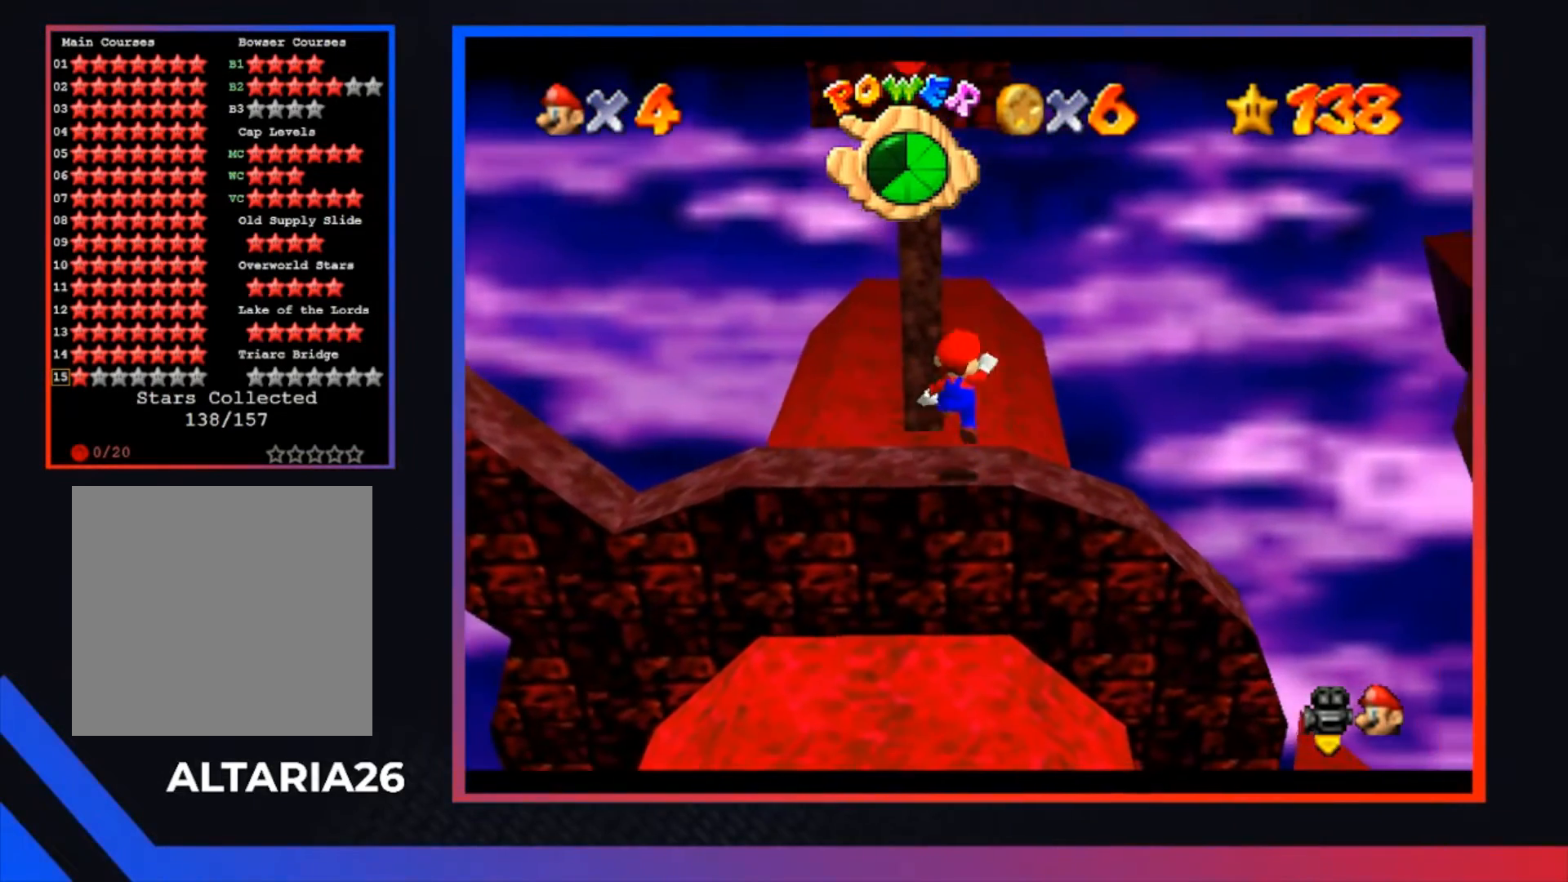
{"buttons": [], "left_stick": "center", "right_stick": "center", "events": [[33, "A", "up"], [33, "left_stick", "left"], [367, "left_stick", "center"]]}
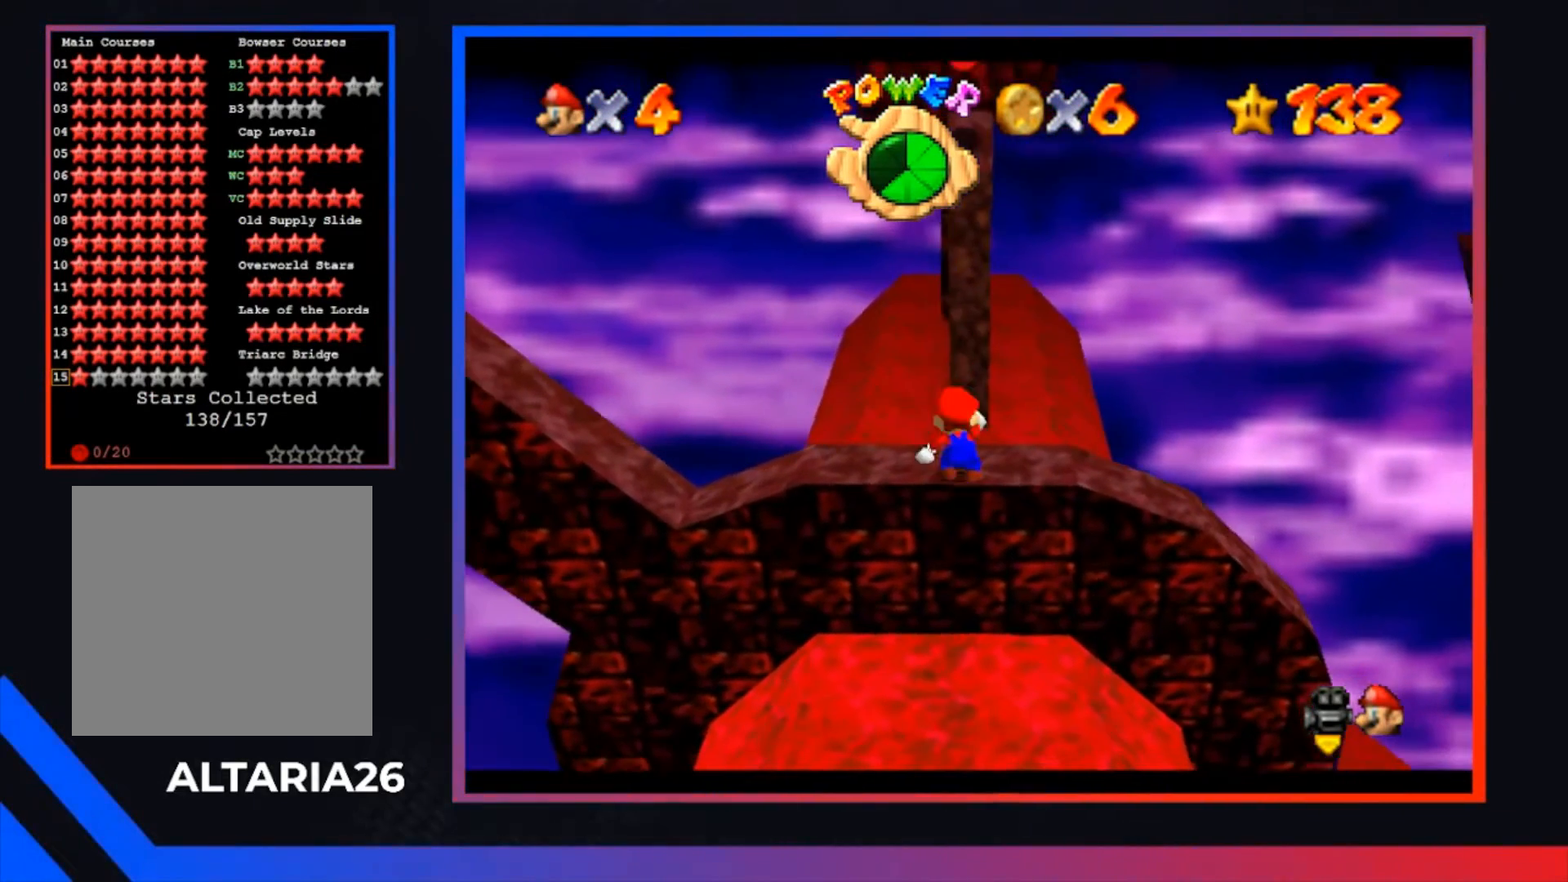
{"buttons": [], "left_stick": "center", "right_stick": "center", "events": []}
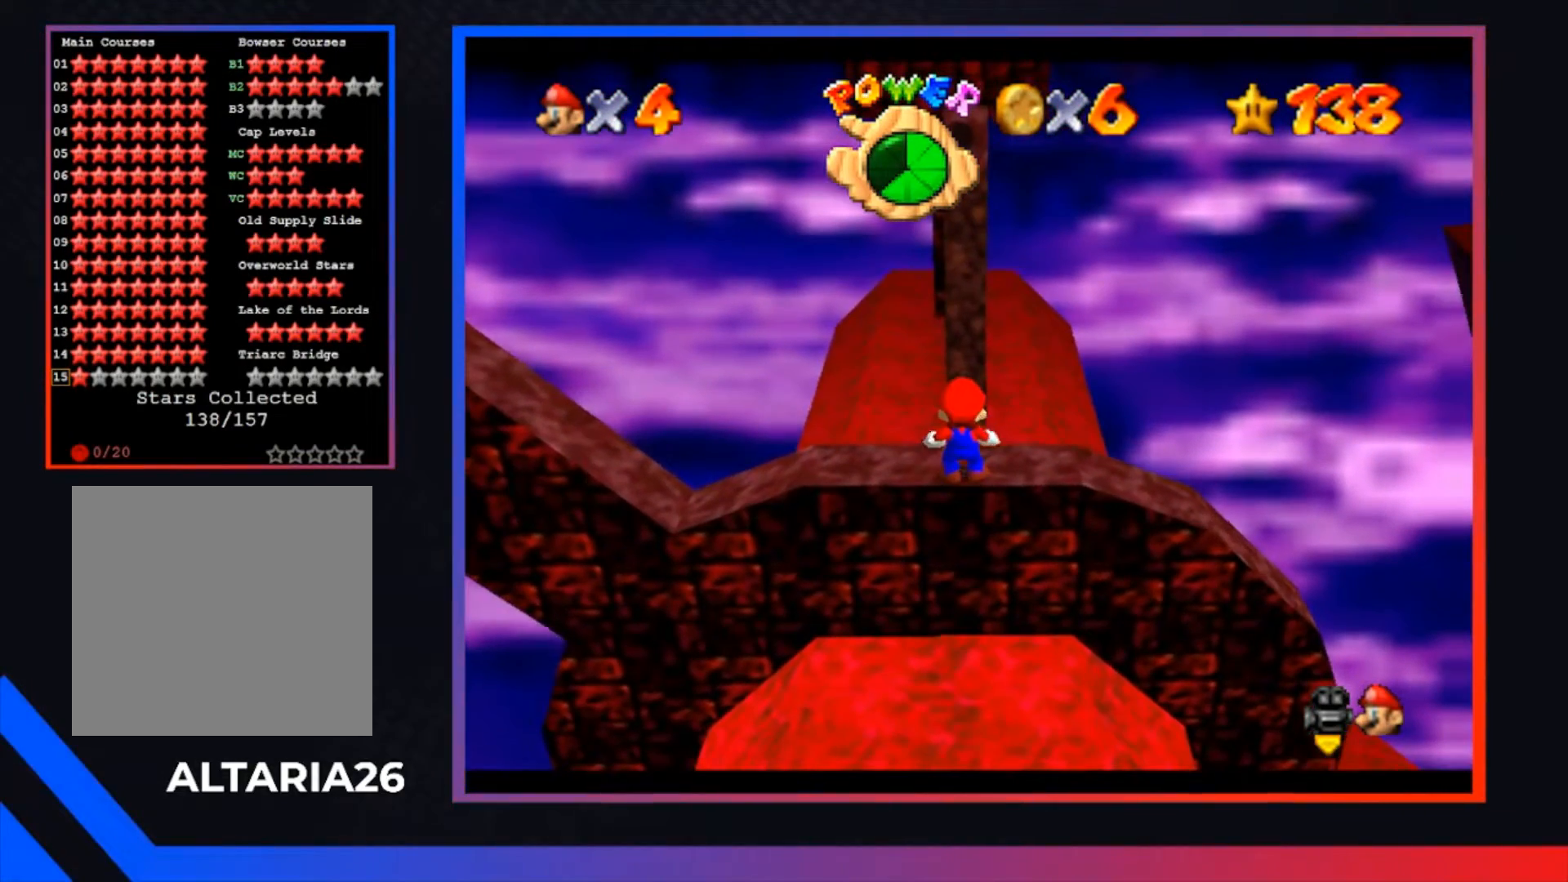
{"buttons": [], "left_stick": "center", "right_stick": "center", "events": []}
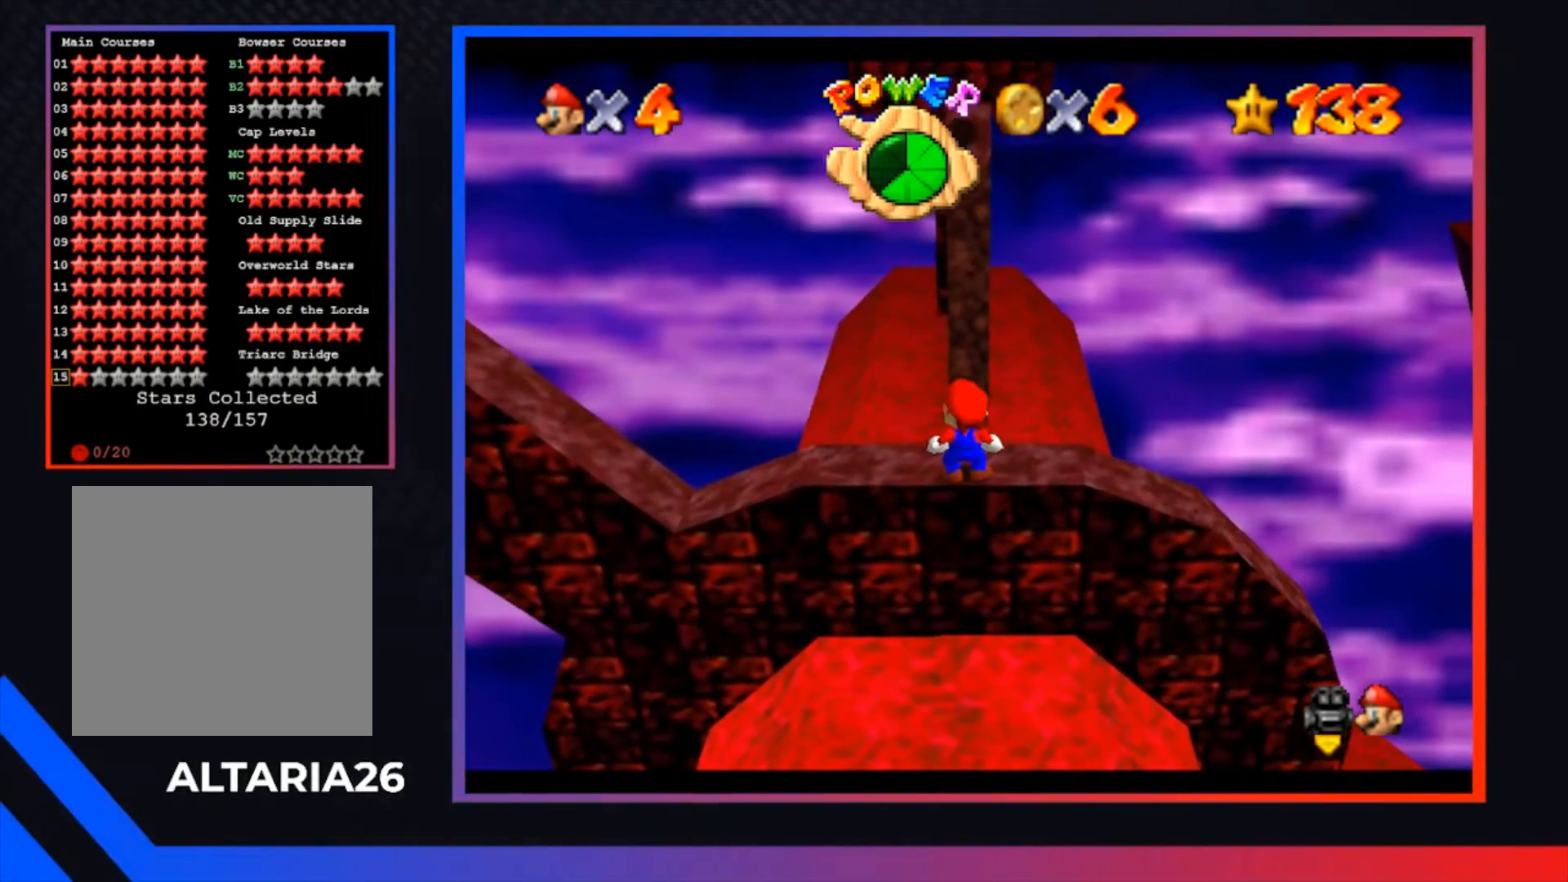
{"buttons": [], "left_stick": "center", "right_stick": "center", "events": []}
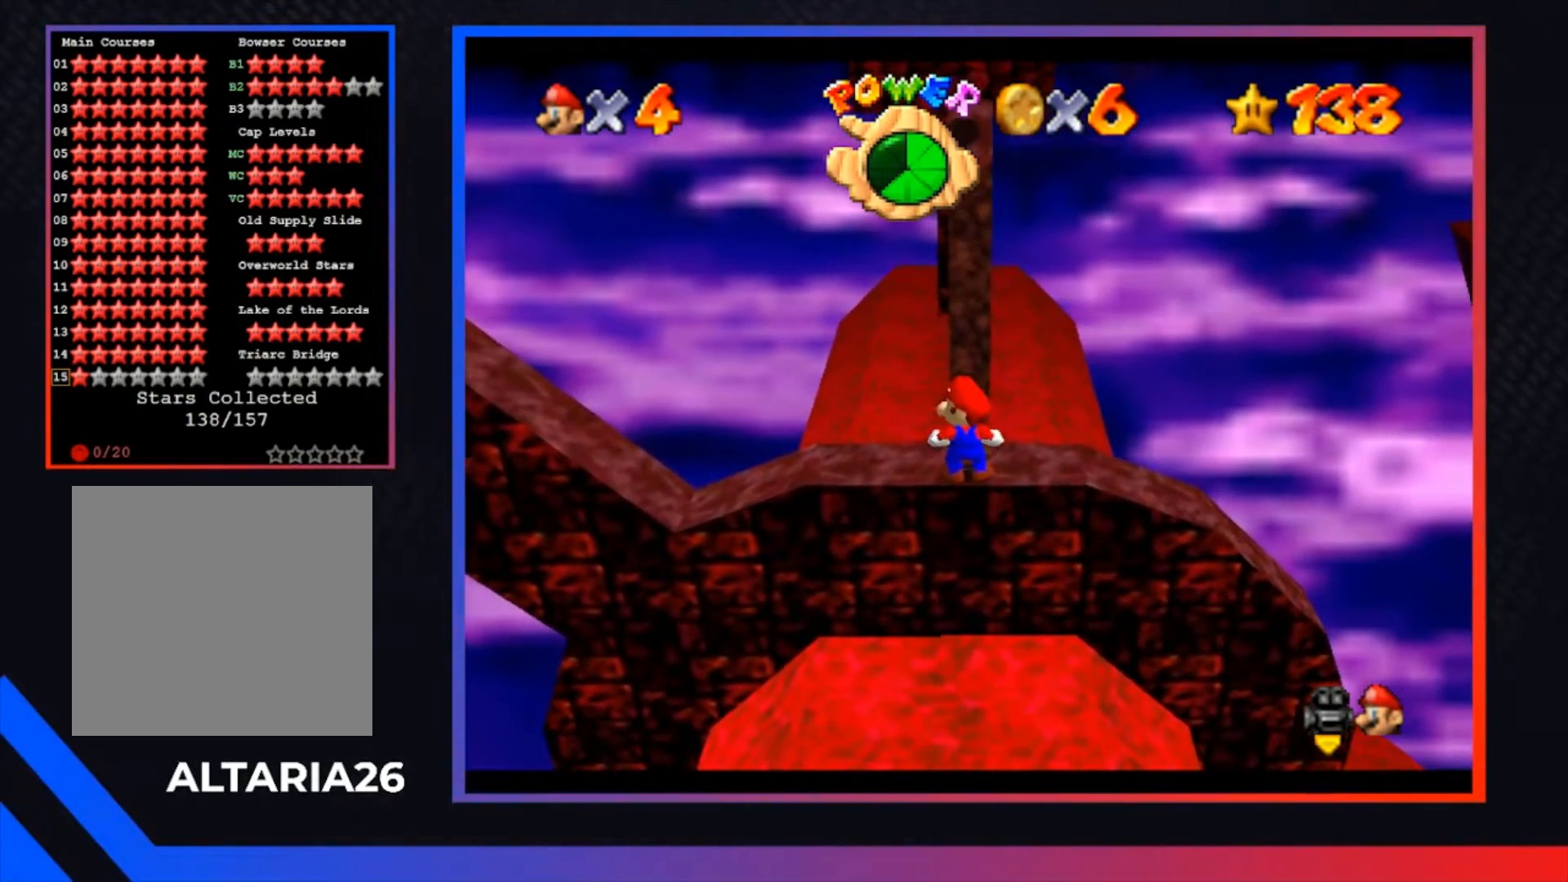
{"buttons": [], "left_stick": "center", "right_stick": "center", "events": []}
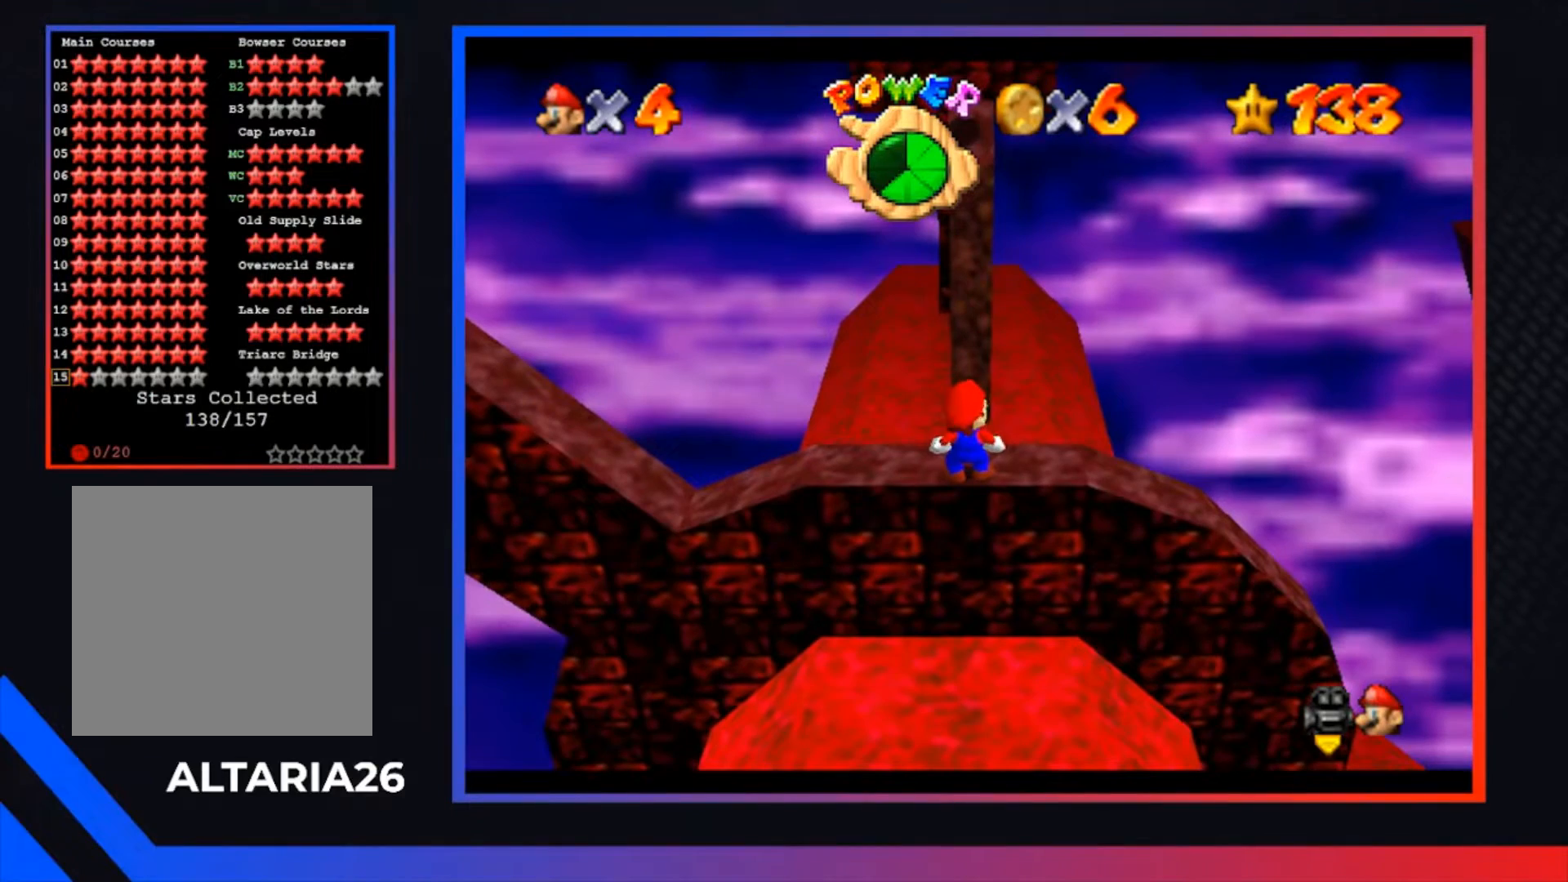
{"buttons": [], "left_stick": "center", "right_stick": "center", "events": []}
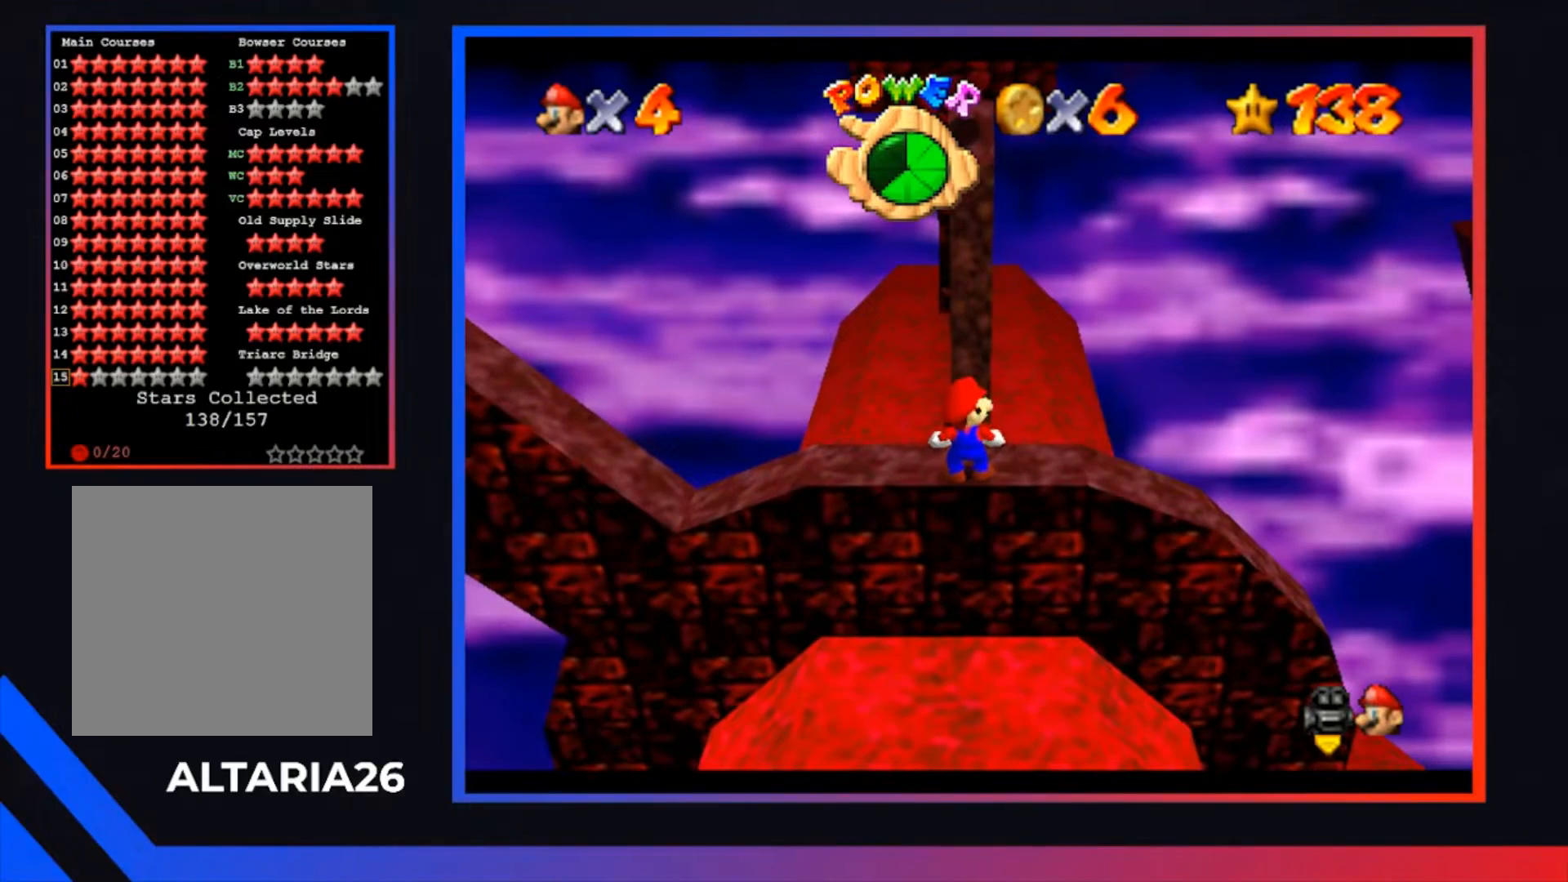
{"buttons": [], "left_stick": "center", "right_stick": "center", "events": [[333, "A", "down"], [467, "A", "up"]]}
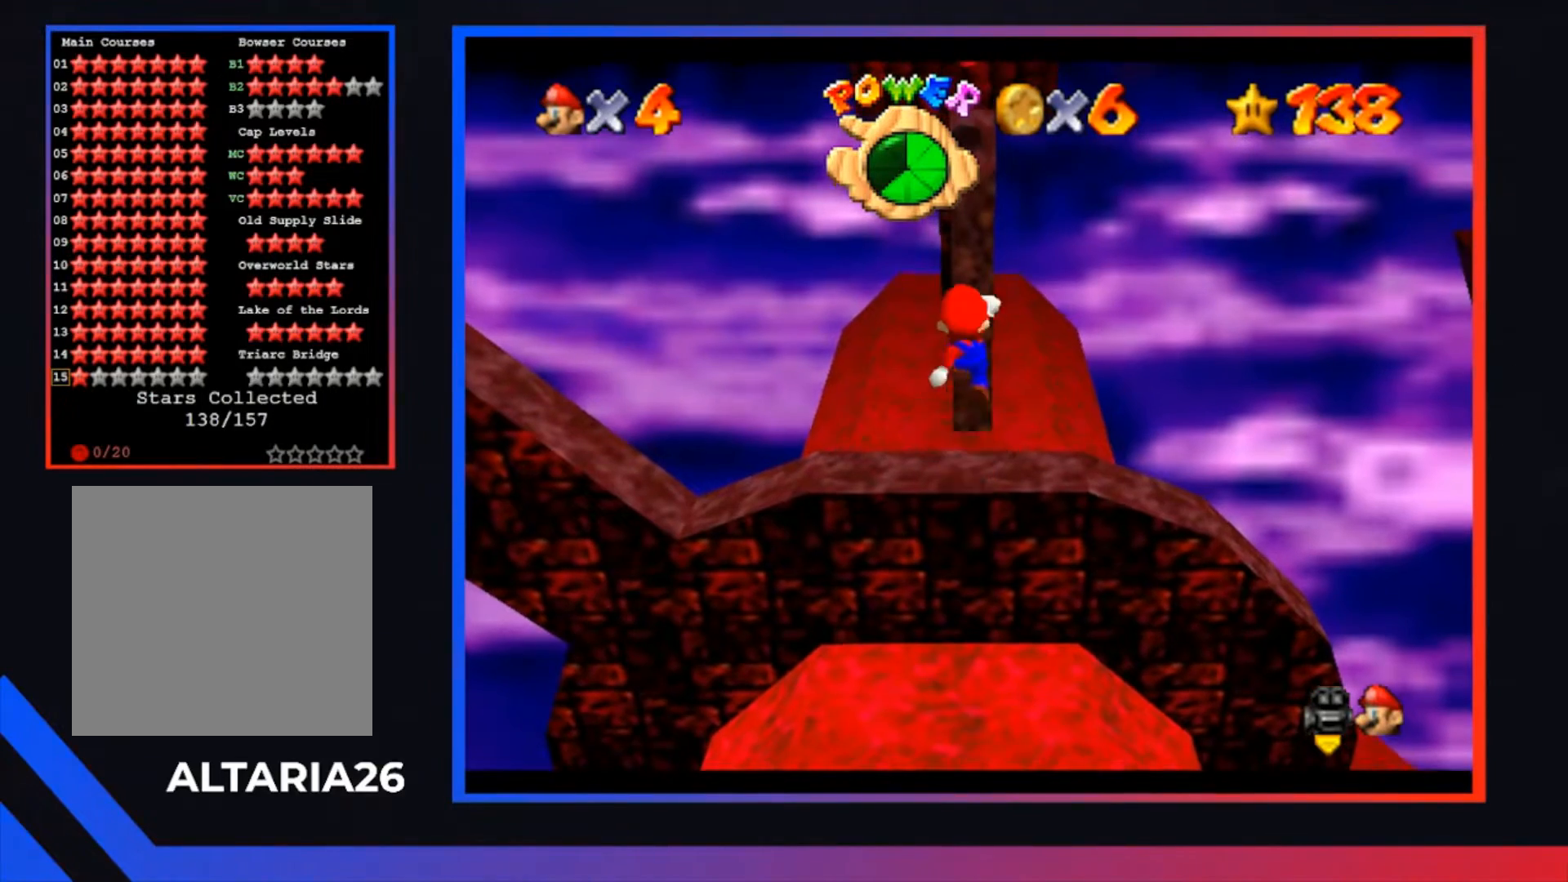
{"buttons": ["A"], "left_stick": "down", "right_stick": "center", "events": [[400, "left_stick", "down"], [433, "A", "down"]]}
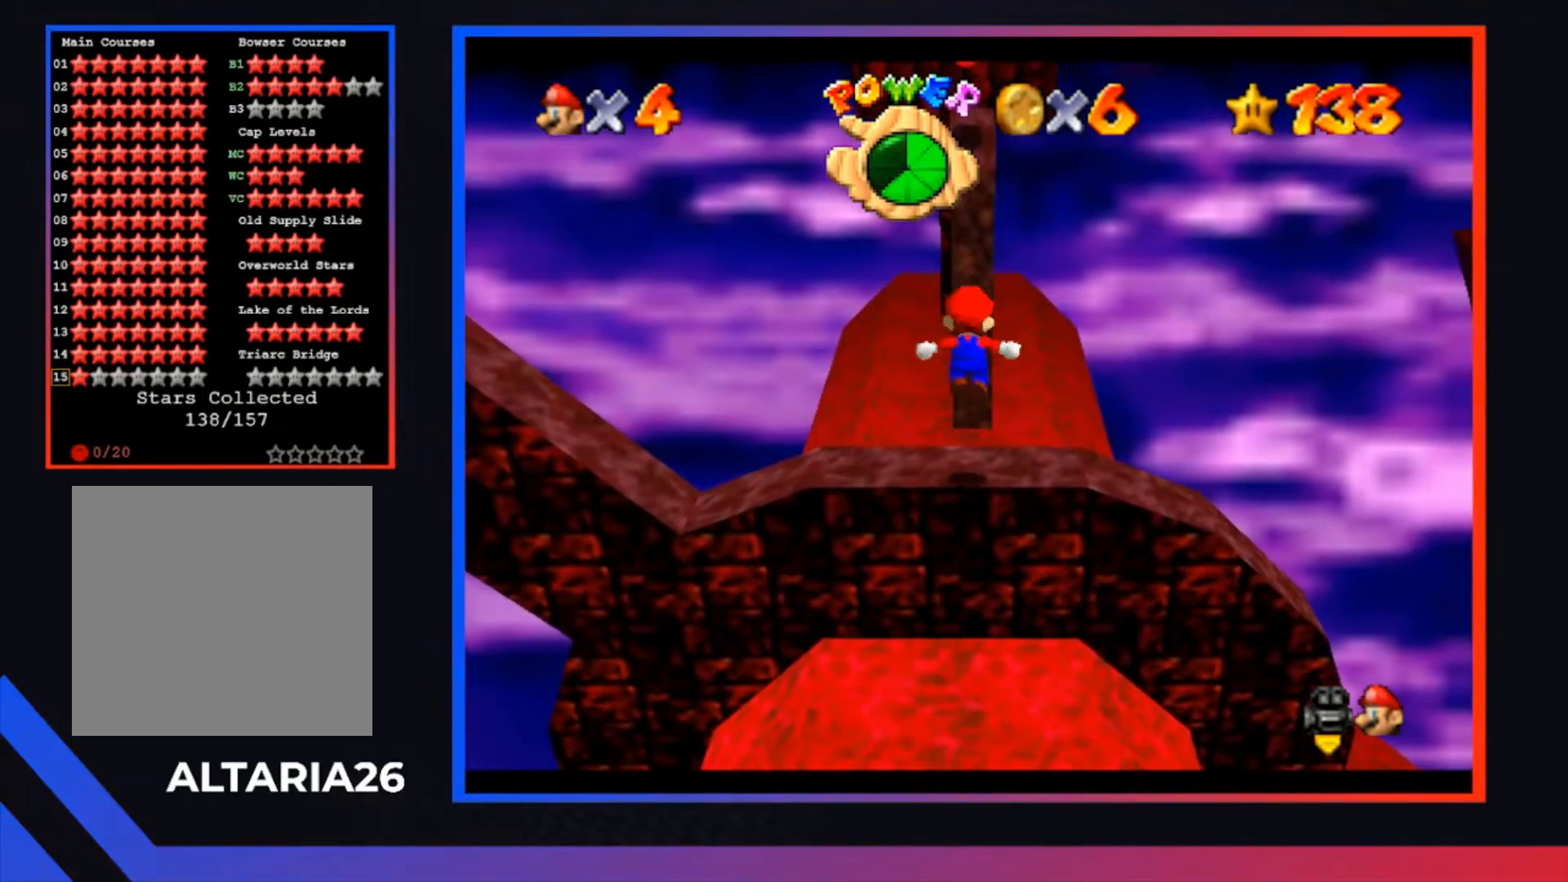
{"buttons": [], "left_stick": "up", "right_stick": "center", "events": [[367, "left_stick", "up"], [433, "A", "up"]]}
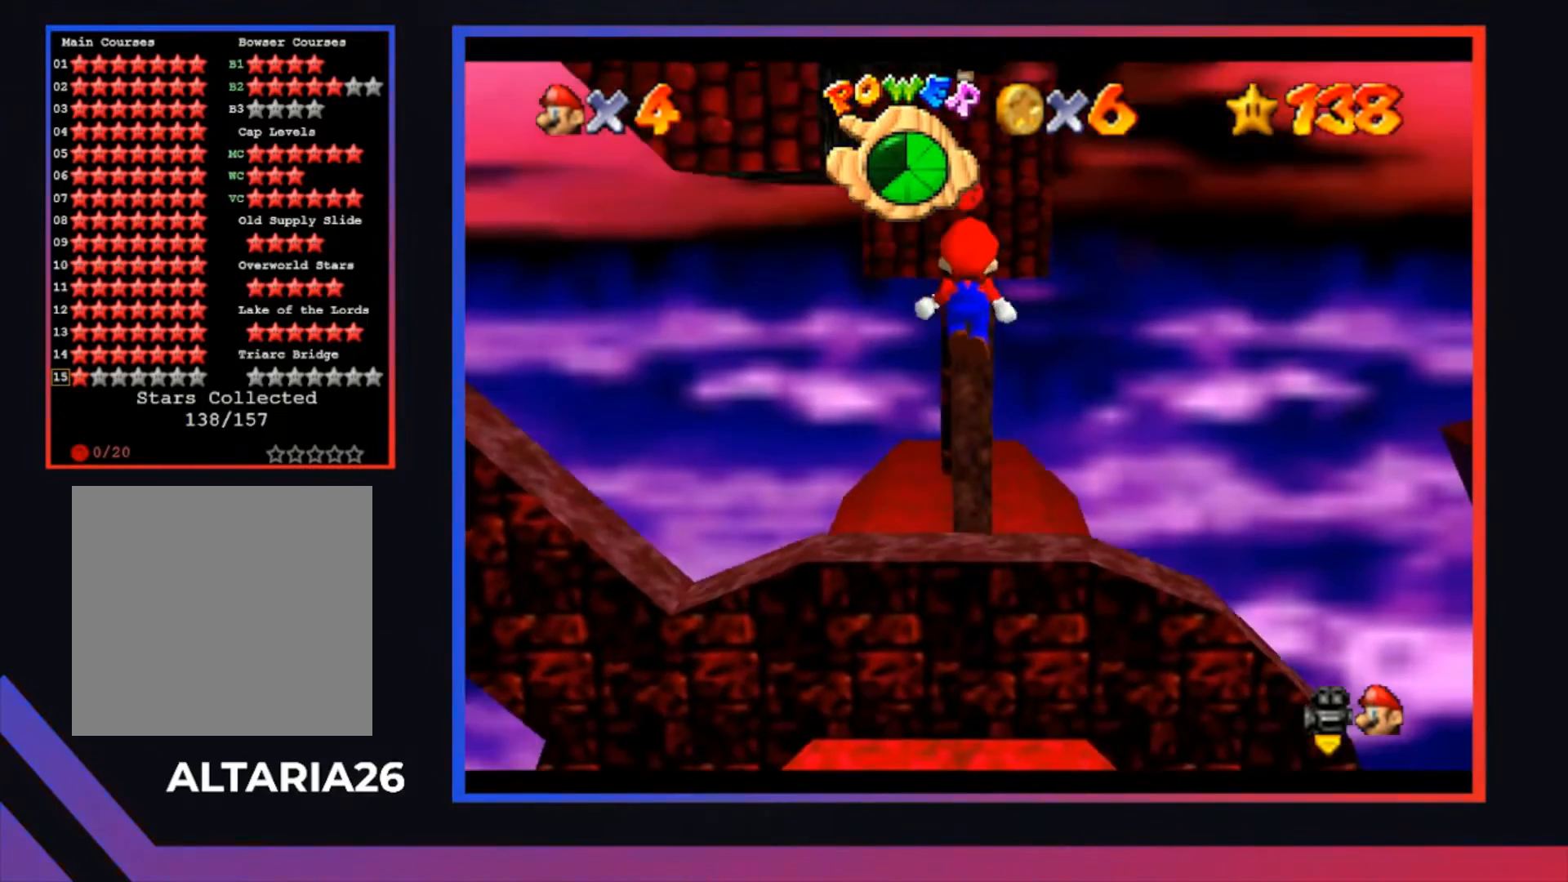
{"buttons": [], "left_stick": "up", "right_stick": "center", "events": [[167, "X", "down"], [367, "X", "up"]]}
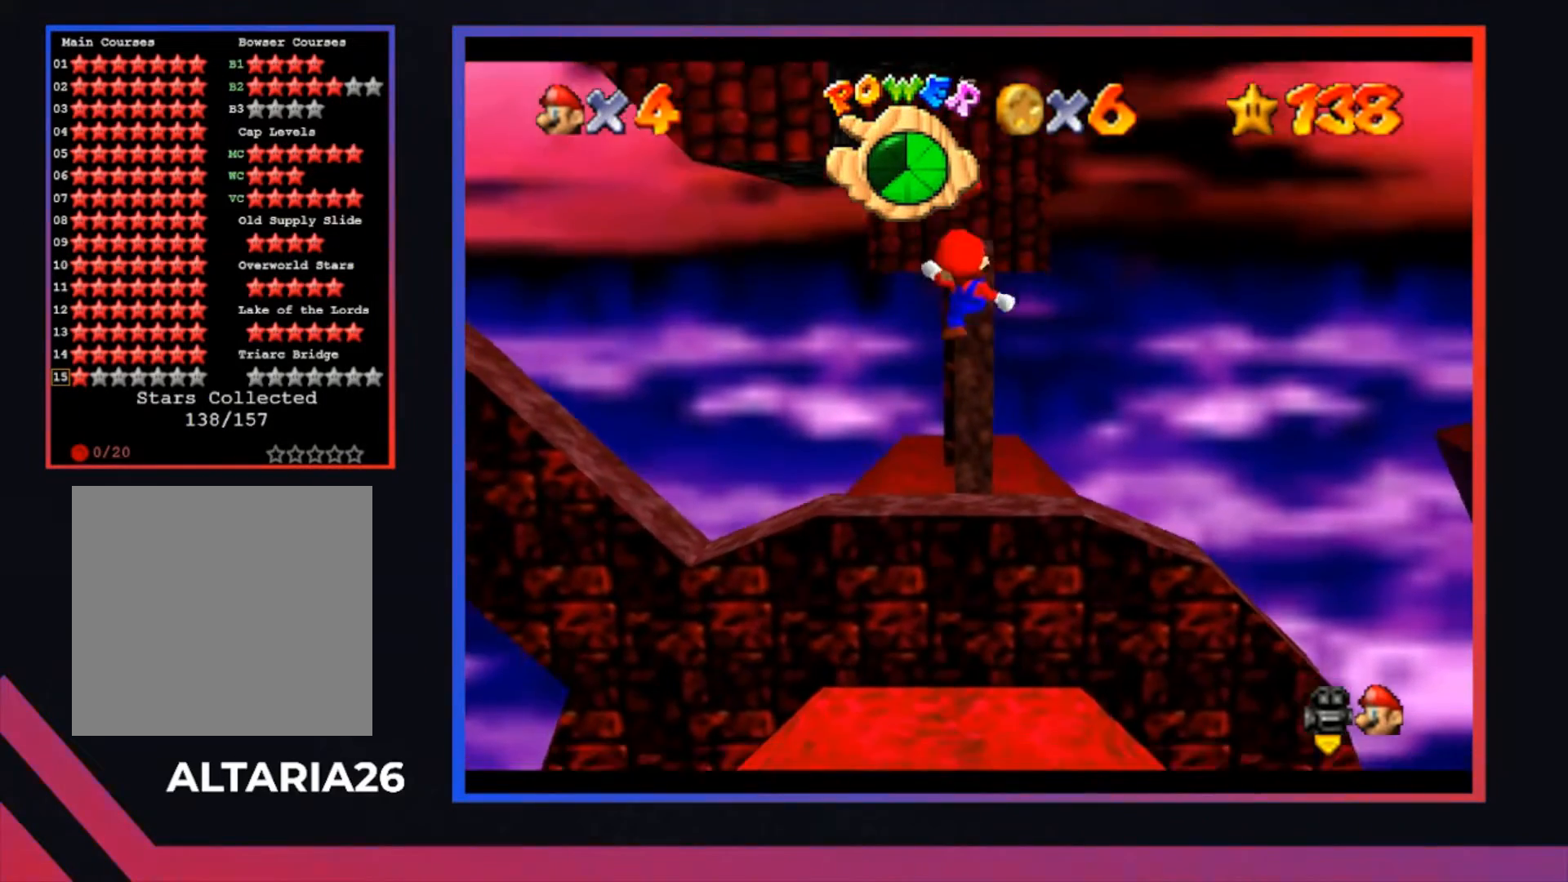
{"buttons": ["A"], "left_stick": "up", "right_stick": "center", "events": [[267, "A", "down"]]}
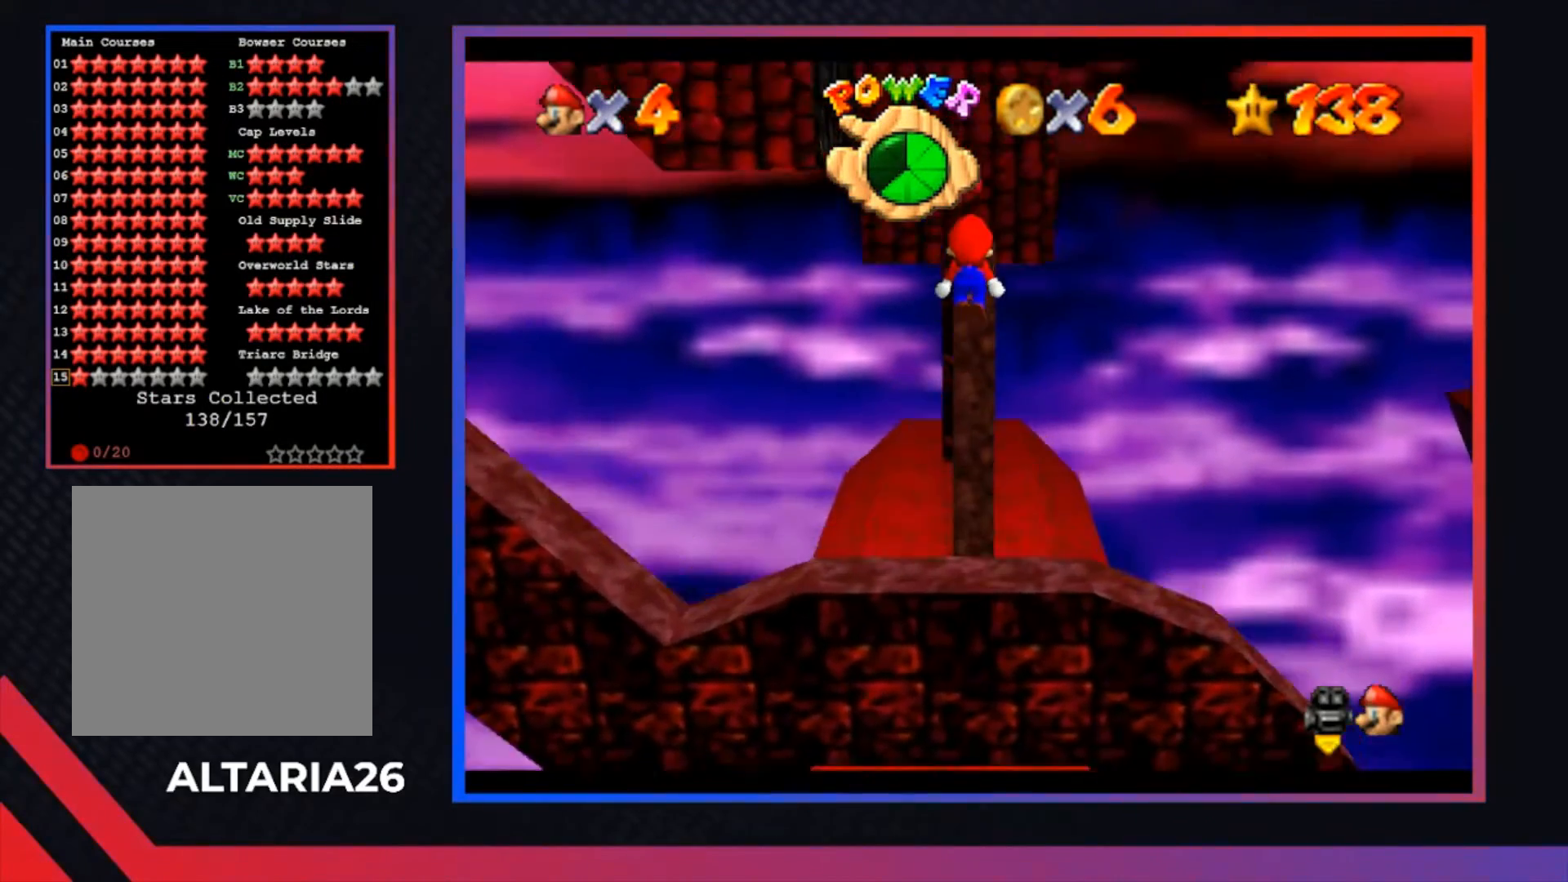
{"buttons": [], "left_stick": "up", "right_stick": "center", "events": [[433, "A", "up"]]}
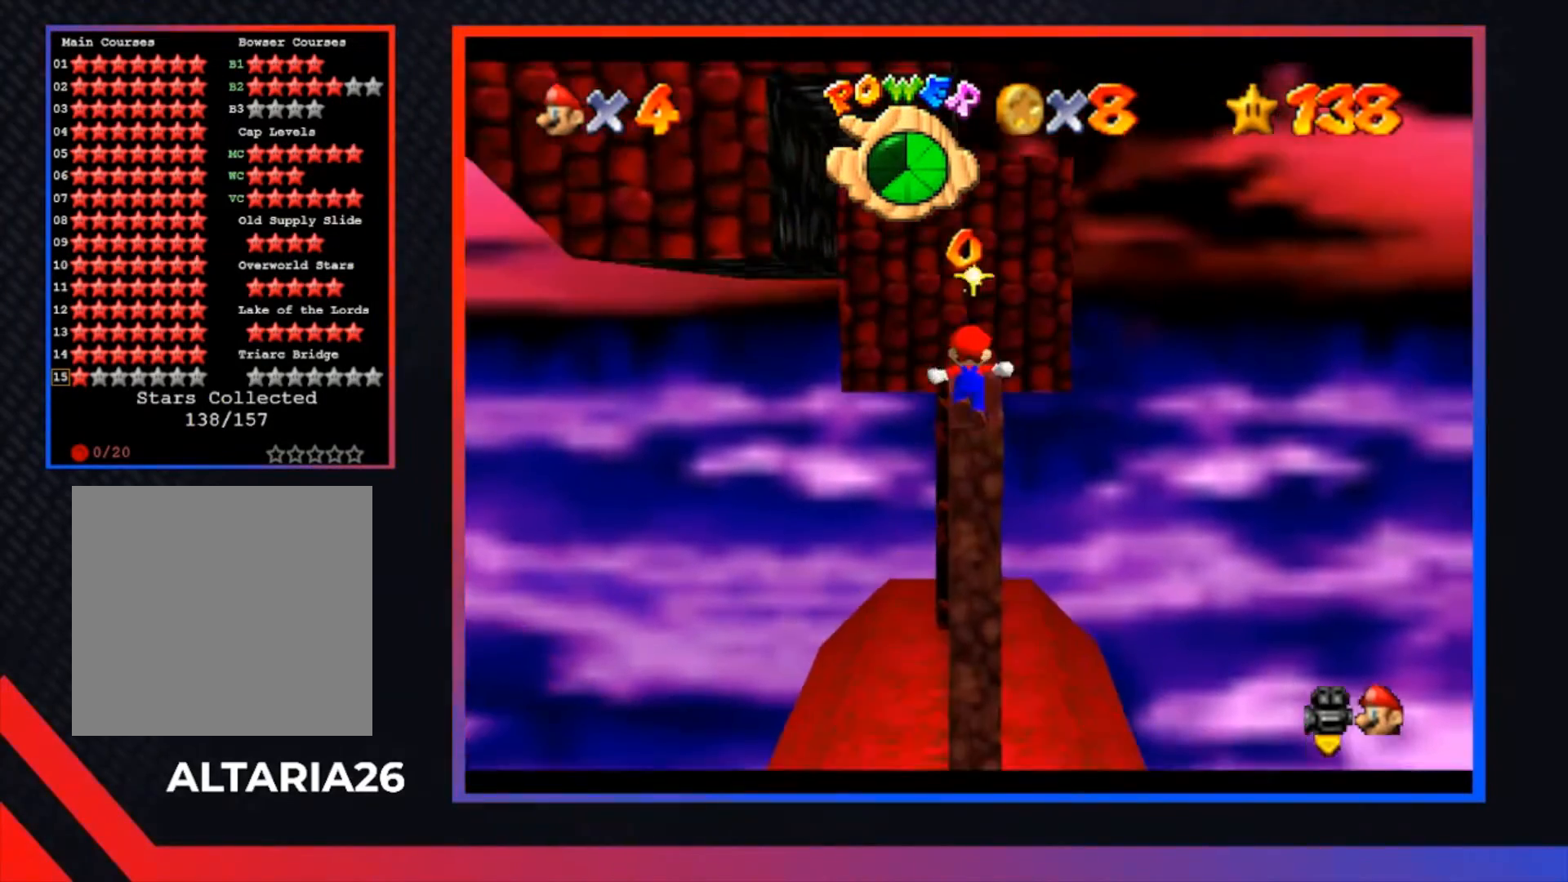
{"buttons": ["A"], "left_stick": "up", "right_stick": "center", "events": [[67, "A", "down"]]}
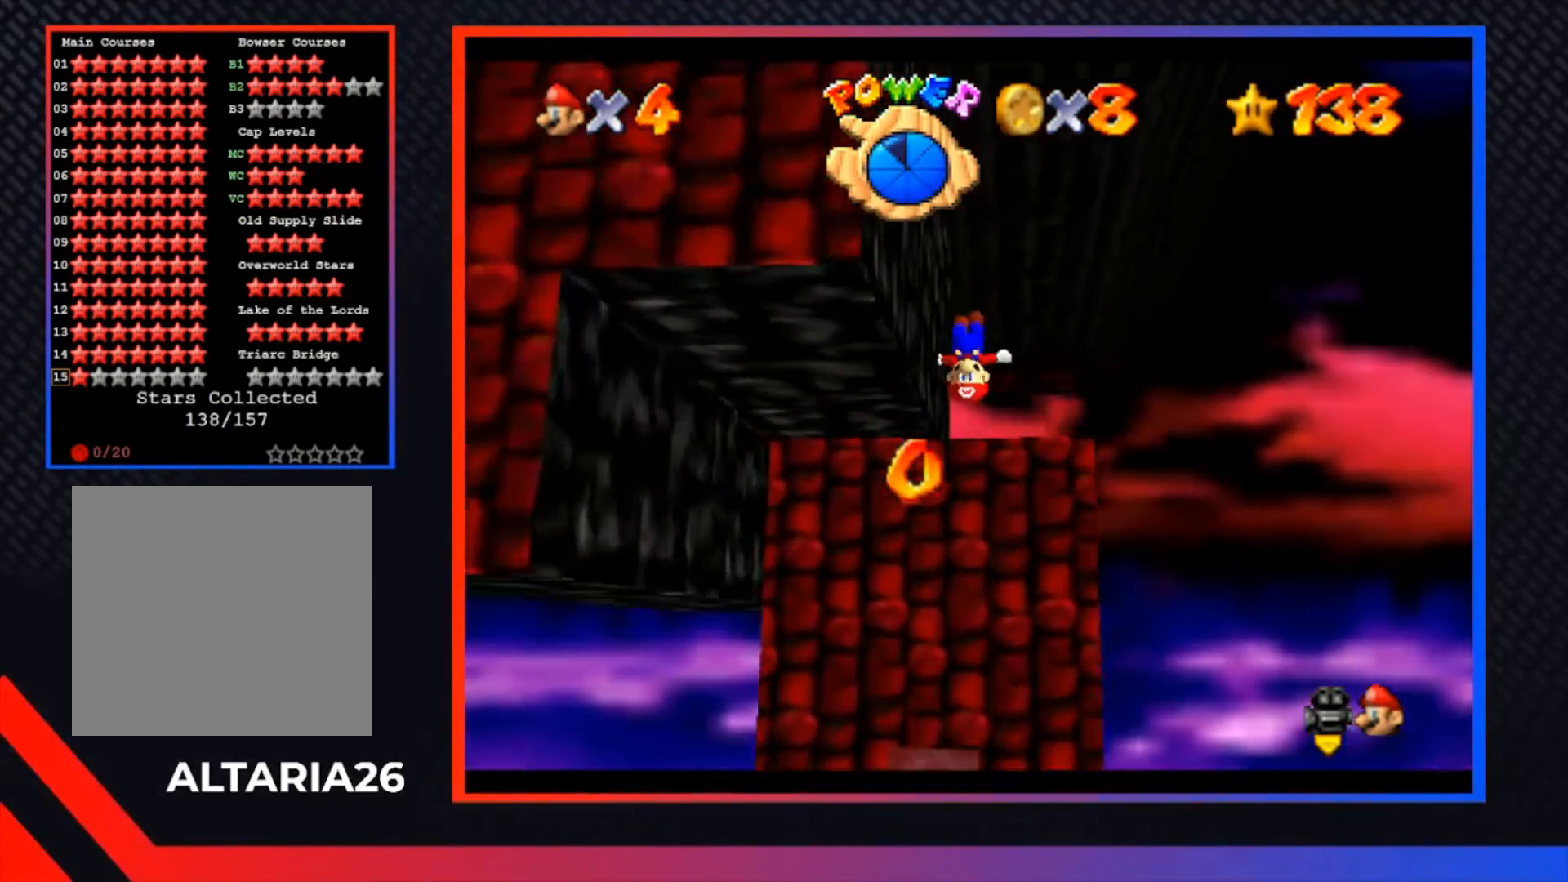
{"buttons": ["R1"], "left_stick": "center", "right_stick": "center", "events": [[33, "left_stick", "center"], [233, "A", "up"], [300, "left_stick", "down-left"], [467, "left_stick", "center"], [500, "R1", "down"]]}
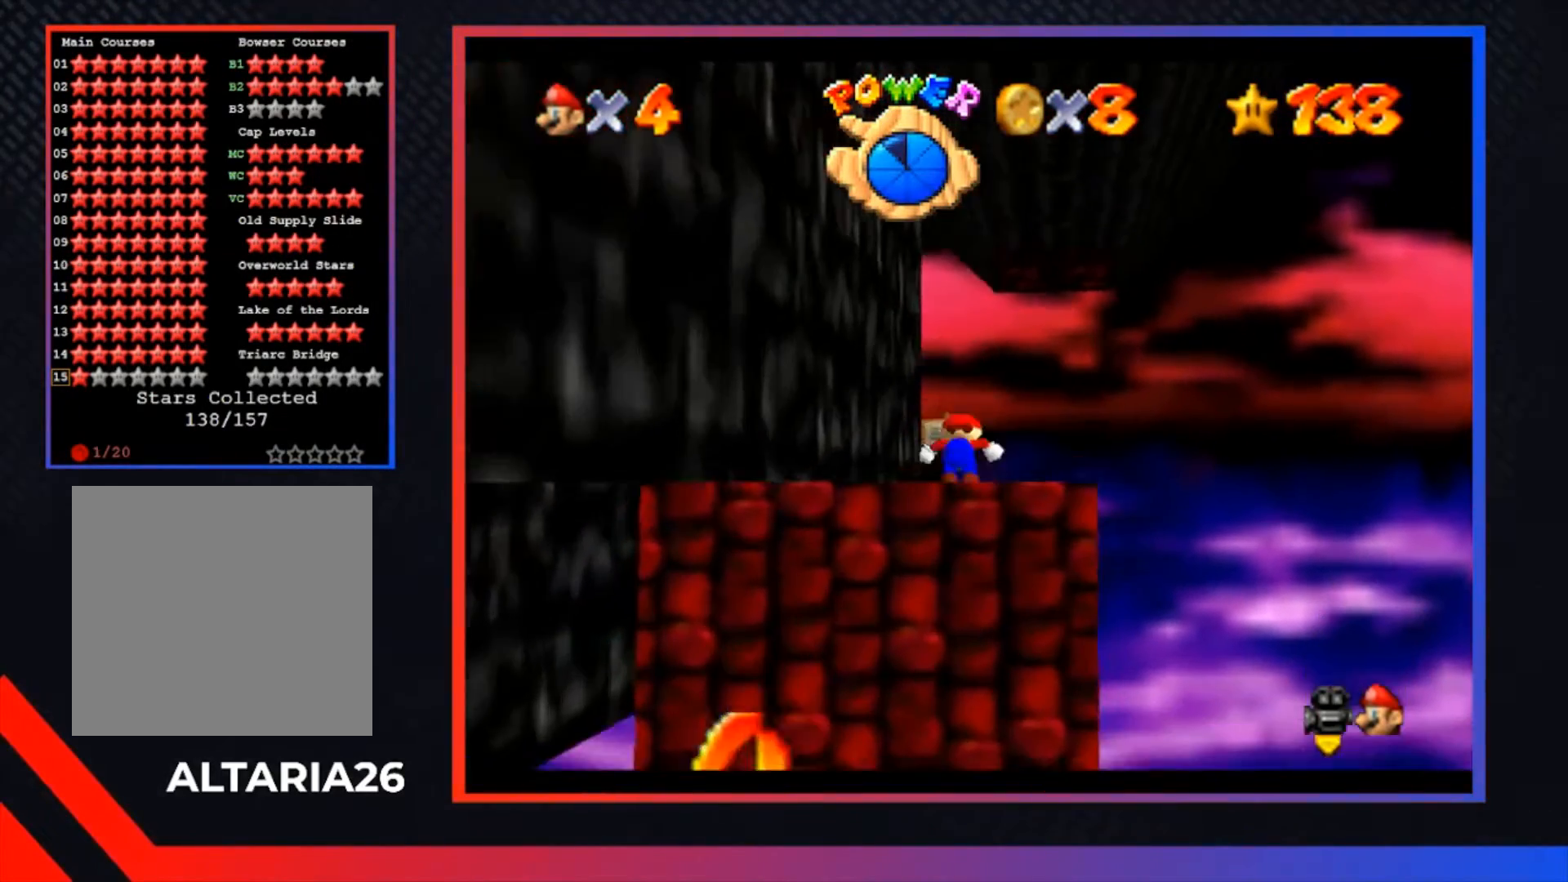
{"buttons": ["R1"], "left_stick": "center", "right_stick": "center", "events": [[133, "R1", "up"], [200, "R1", "down"], [333, "R1", "up"], [333, "left_stick", "up-left"], [400, "R1", "down"], [467, "left_stick", "center"]]}
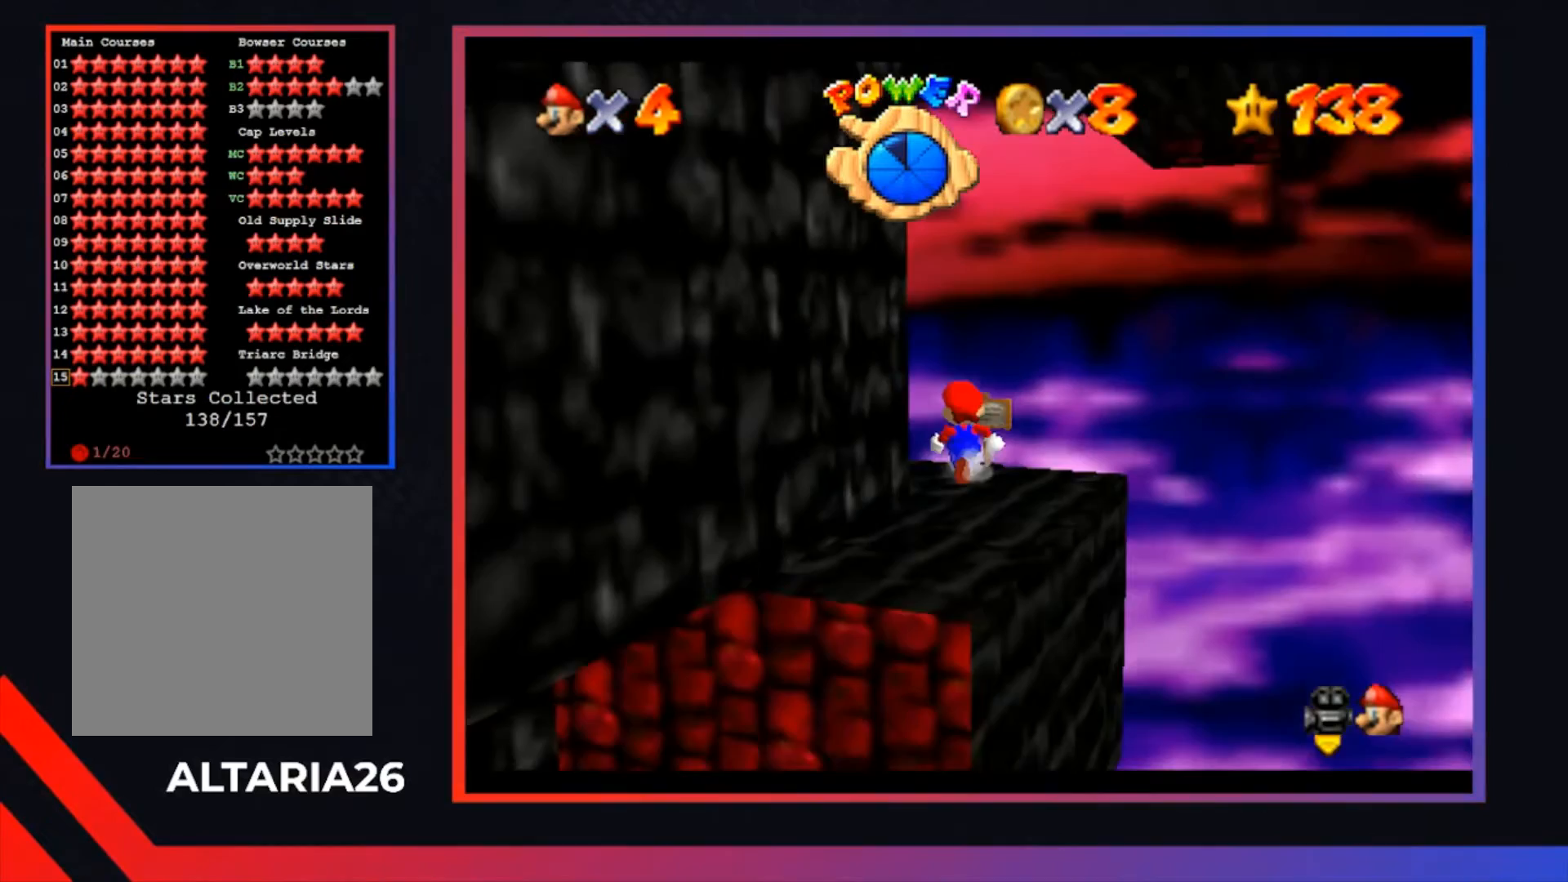
{"buttons": ["R1"], "left_stick": "center", "right_stick": "center", "events": [[33, "R1", "up"], [133, "R1", "down"], [267, "R1", "up"], [400, "R1", "down"]]}
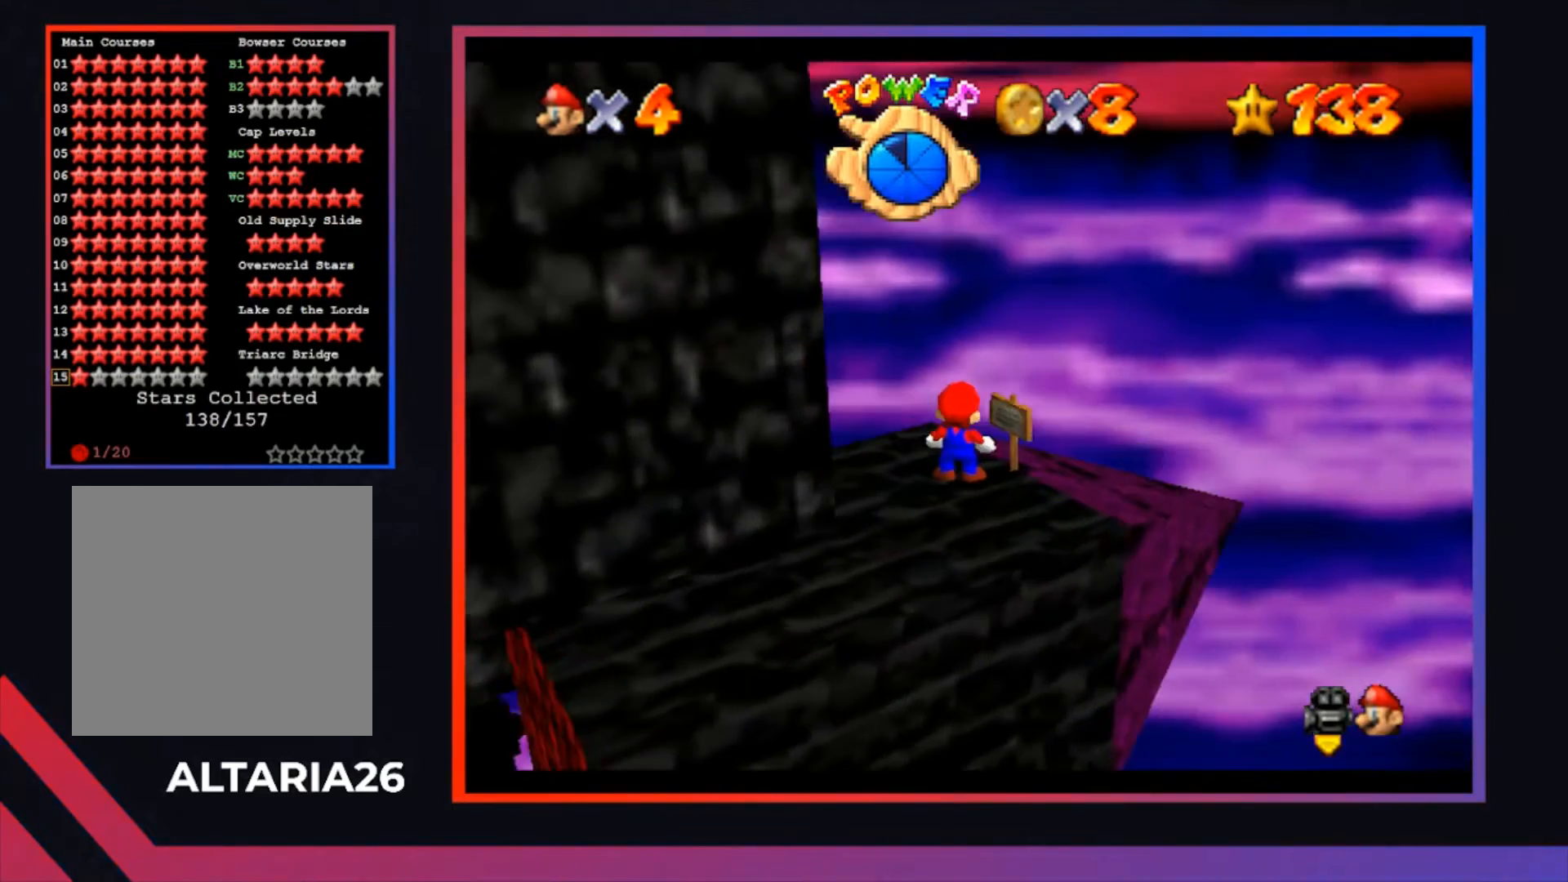
{"buttons": [], "left_stick": "center", "right_stick": "center", "events": [[33, "R1", "up"]]}
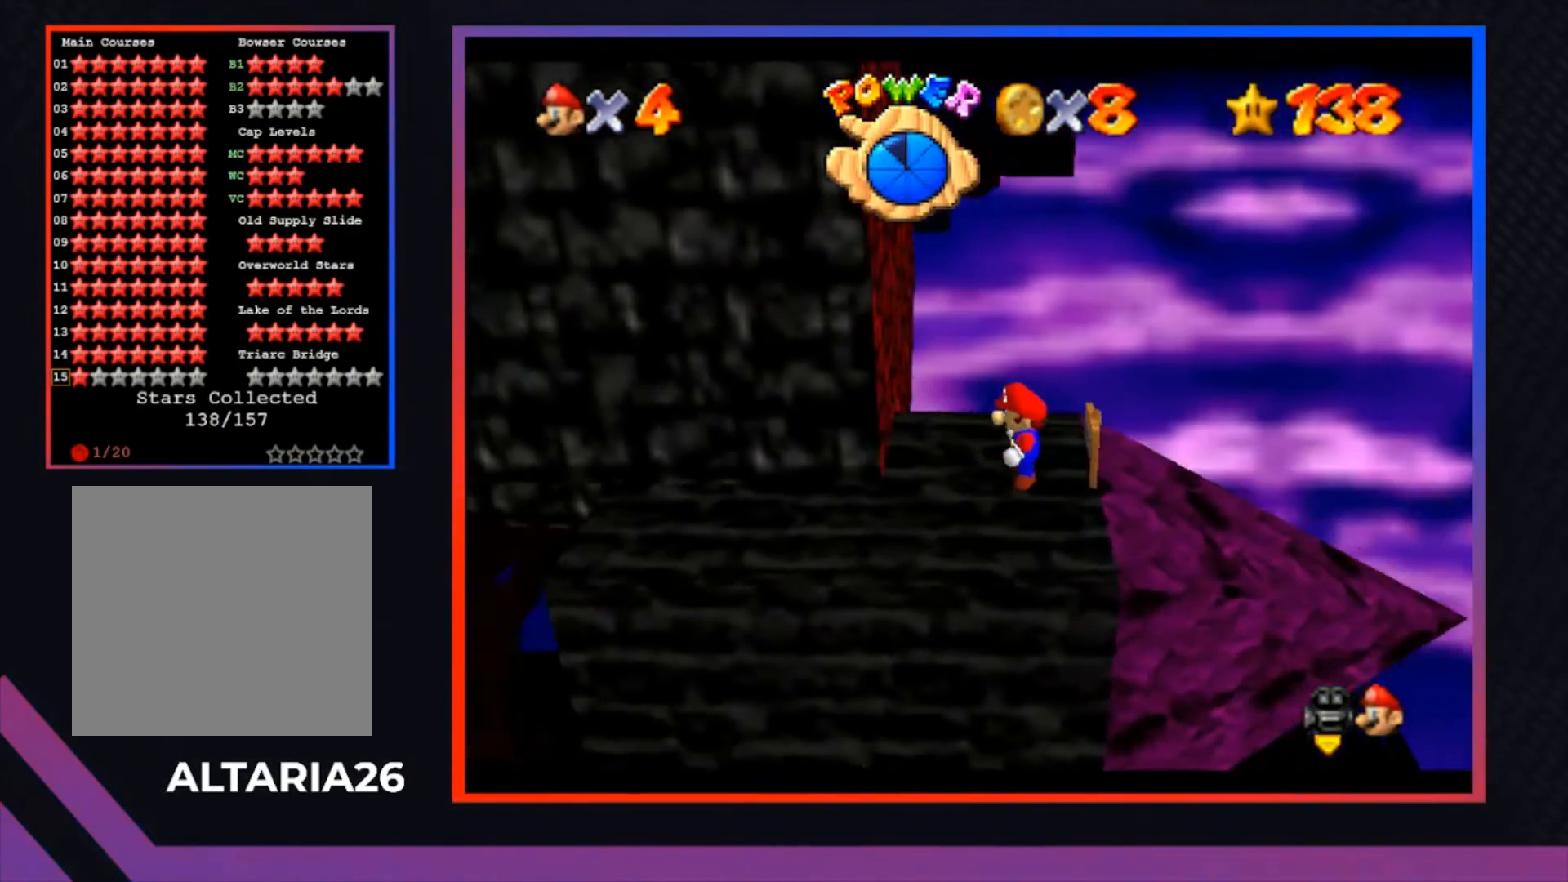
{"buttons": [], "left_stick": "center", "right_stick": "center", "events": []}
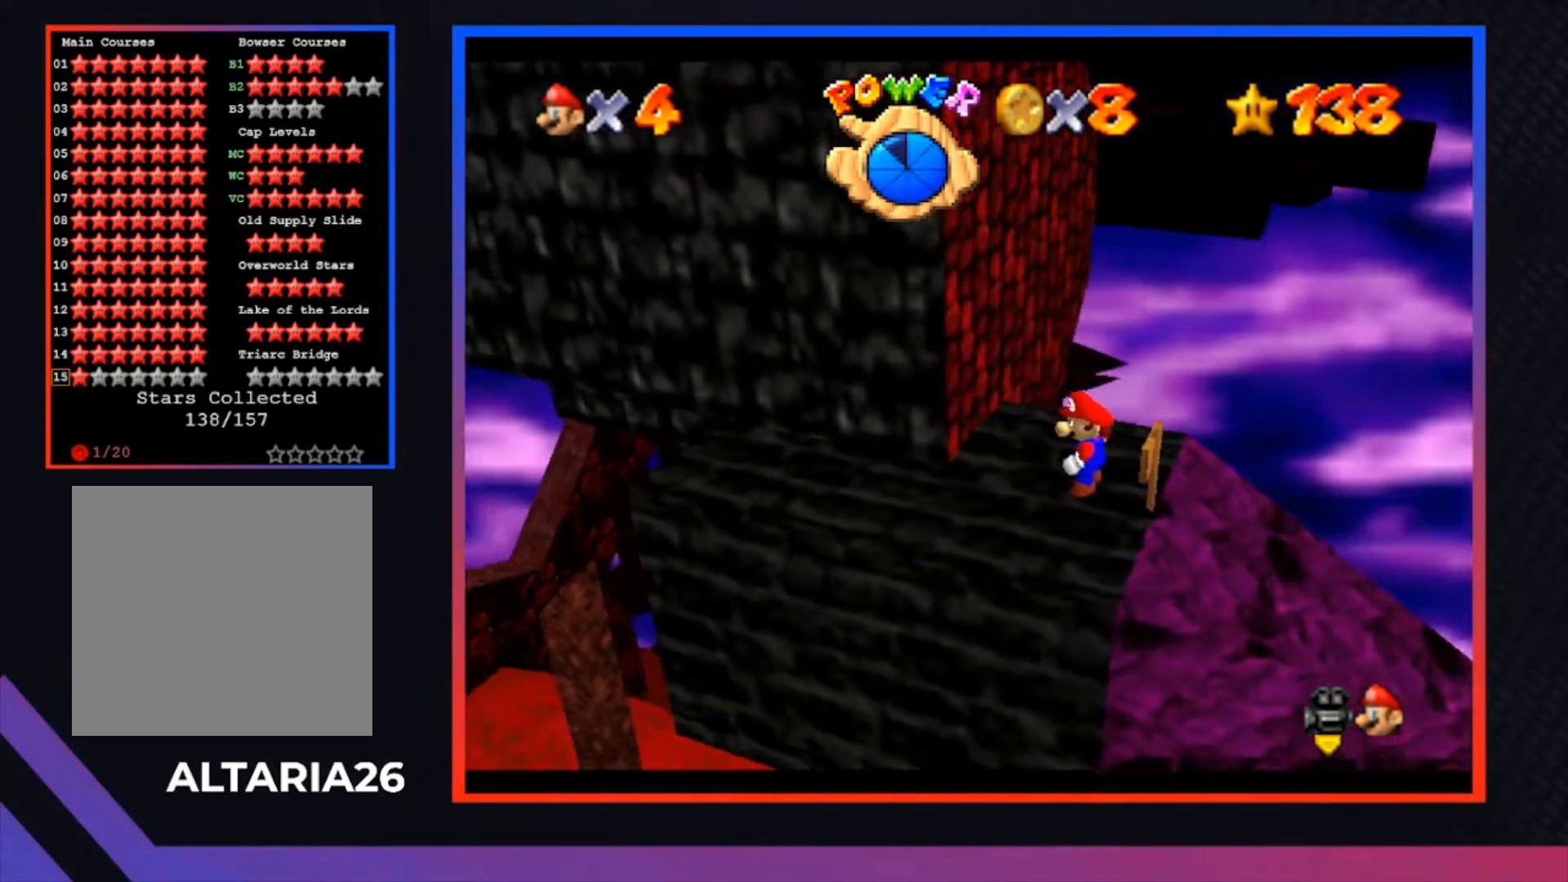
{"buttons": [], "left_stick": "center", "right_stick": "center", "events": []}